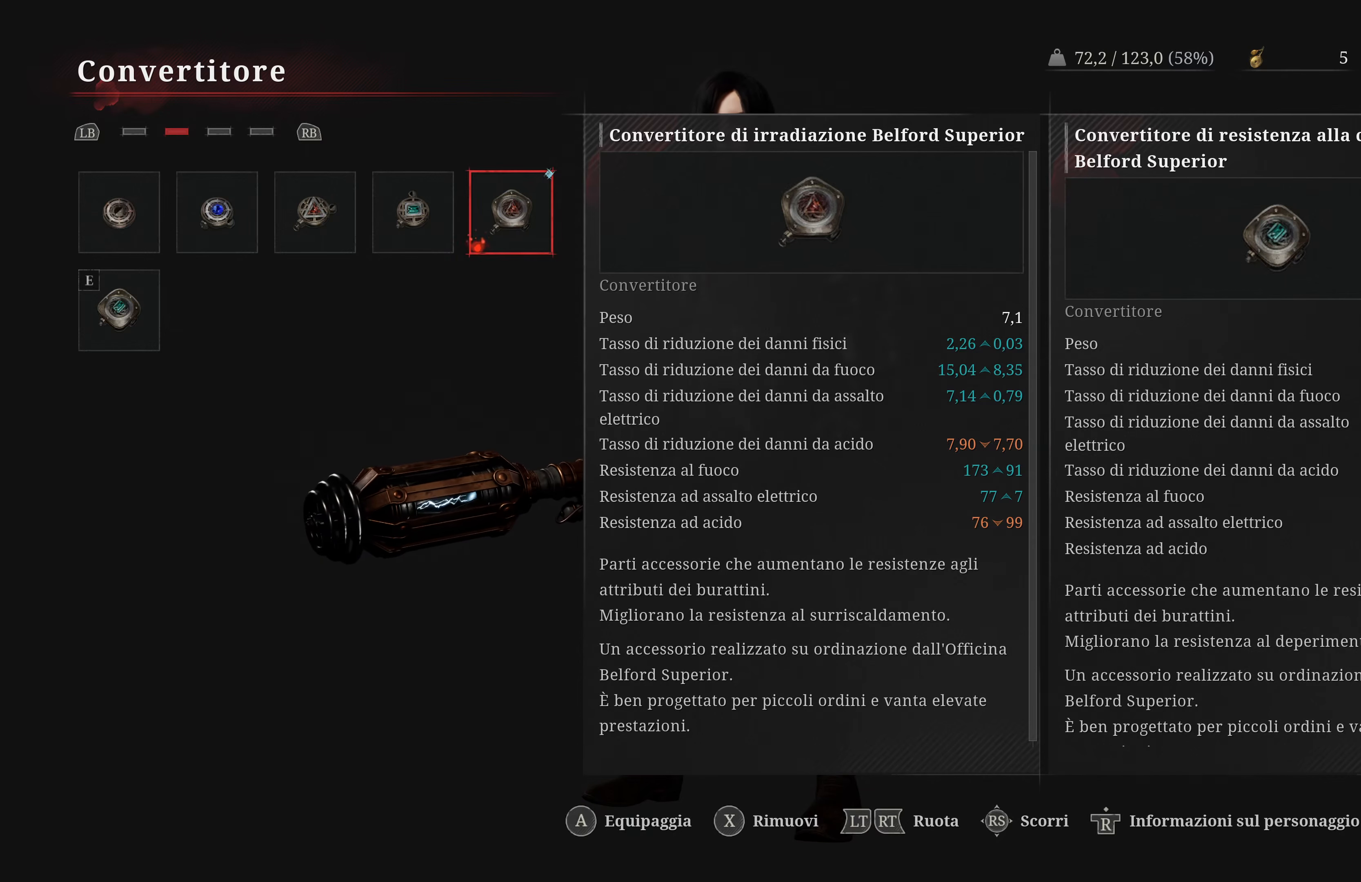
Gameplay with a controller (Xbox layout); each line is a JSON object with the inputs held at the frame after it. "events" lists button and stick changes between this image and that frame as [ms after this image, input, new state], when the widget could be followed in between.
{"buttons": [], "left_stick": "center", "right_stick": "center", "events": [[100, "A", "down"], [233, "A", "up"]]}
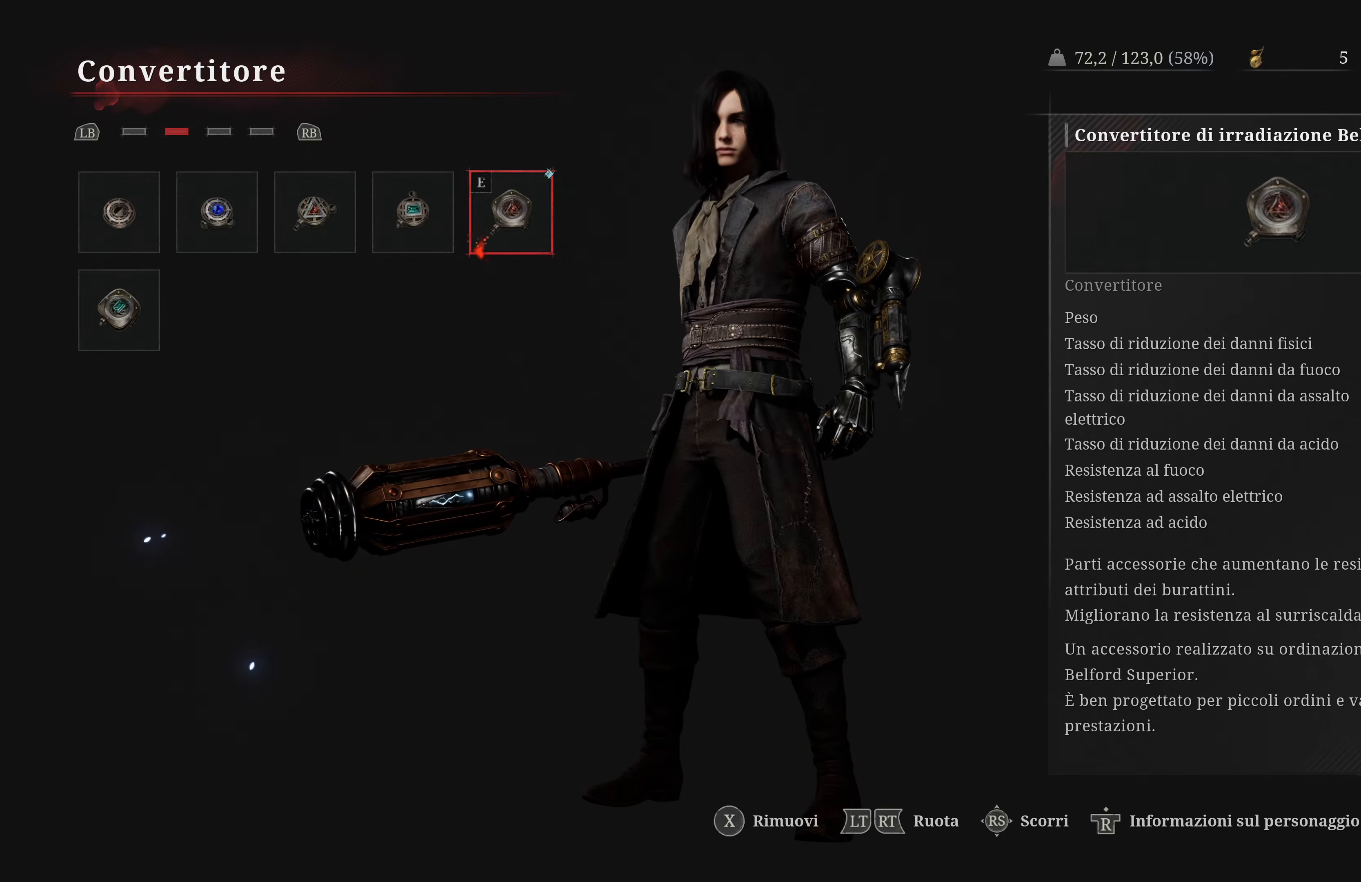
{"buttons": [], "left_stick": "center", "right_stick": "center", "events": []}
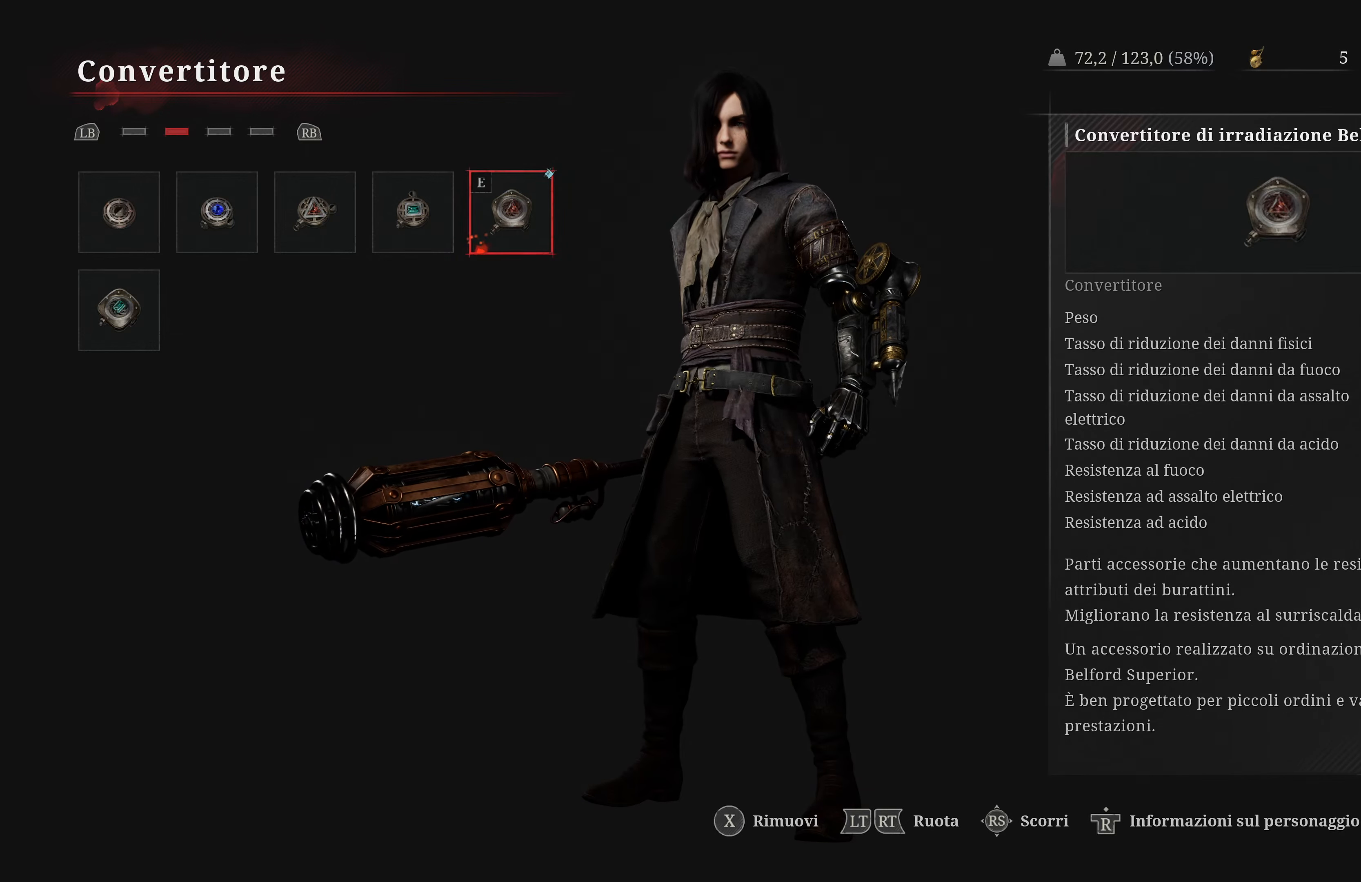
{"buttons": [], "left_stick": "center", "right_stick": "center", "events": []}
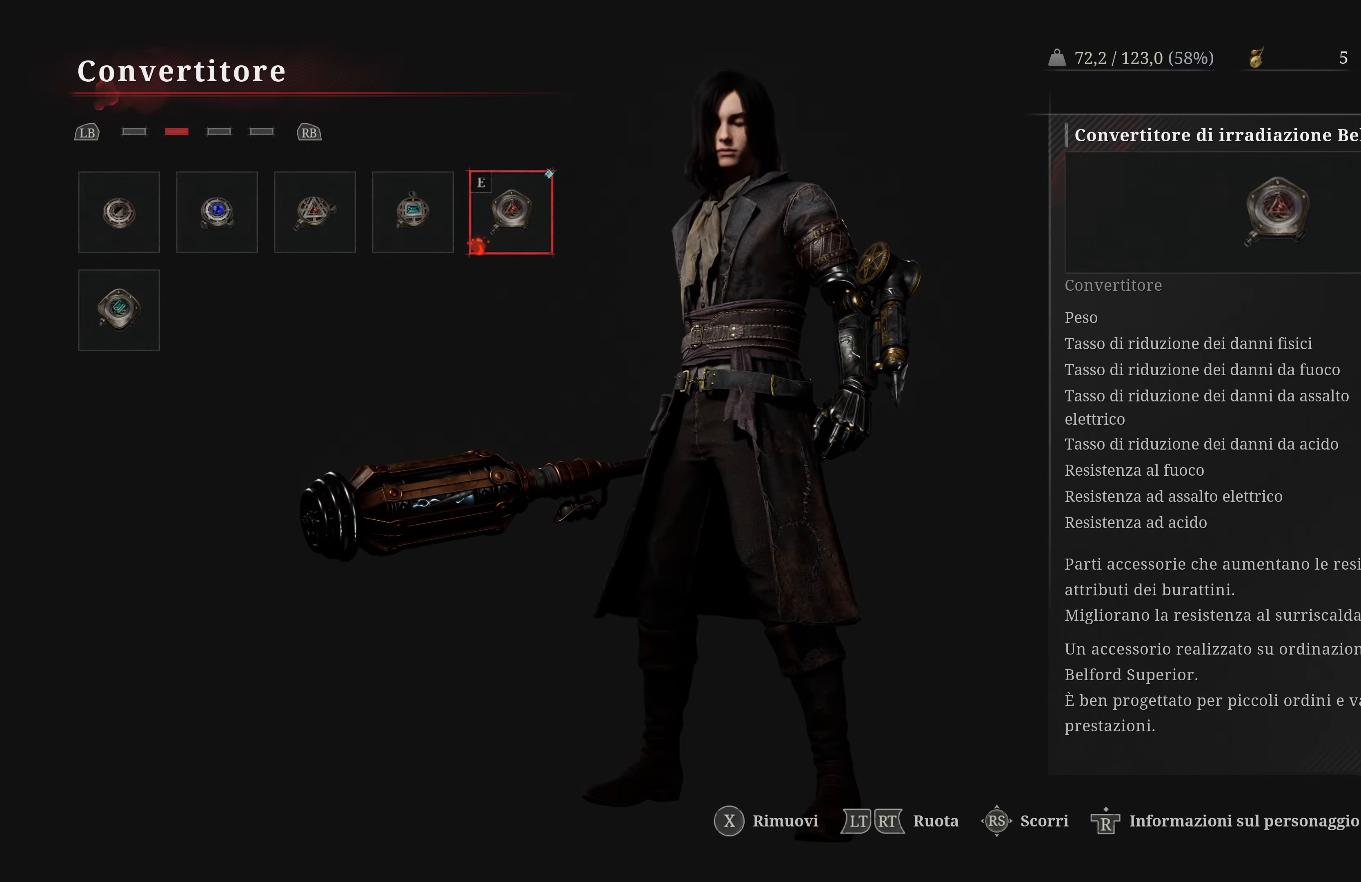
{"buttons": [], "left_stick": "center", "right_stick": "center", "events": []}
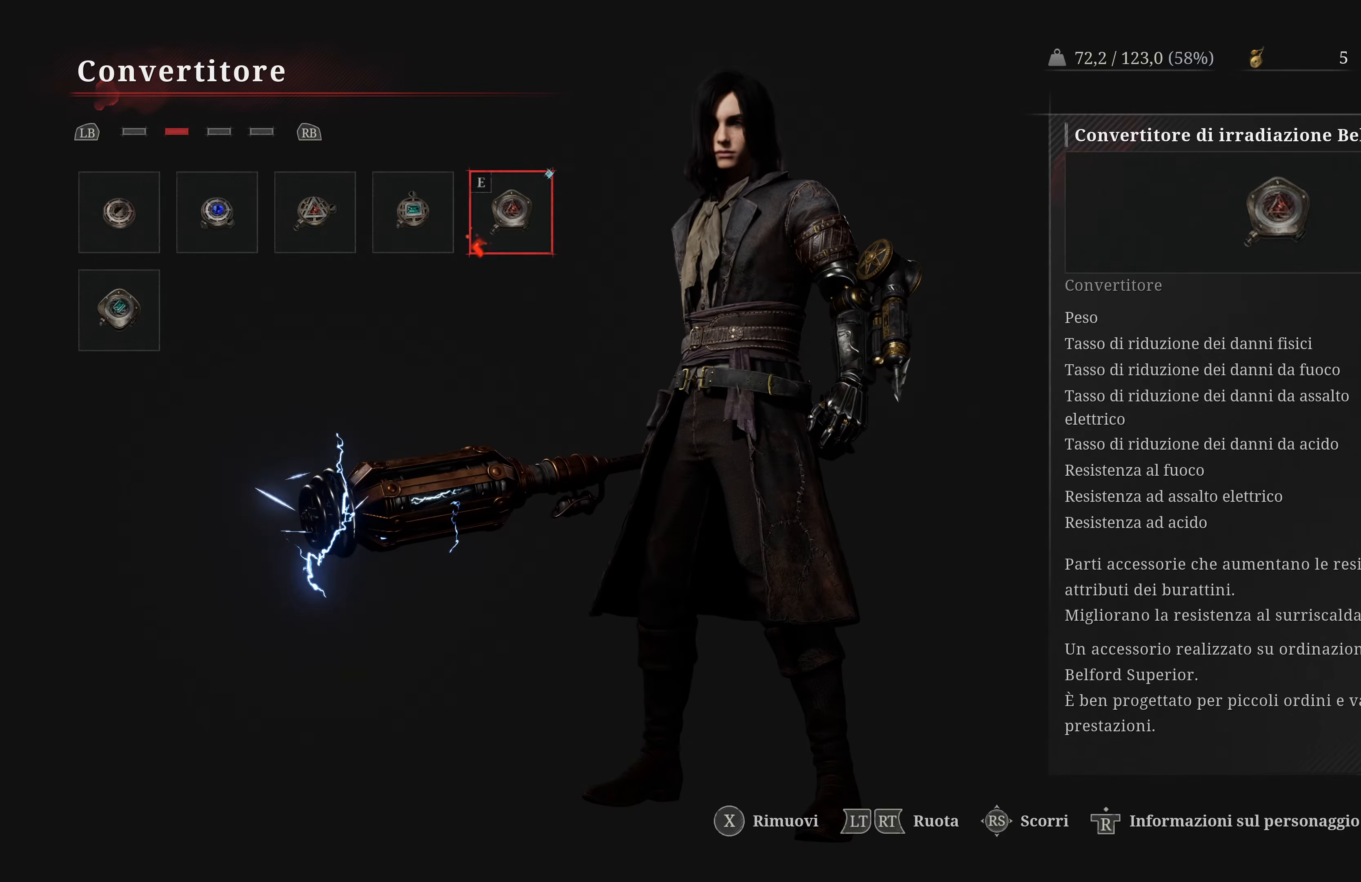
{"buttons": [], "left_stick": "center", "right_stick": "center", "events": []}
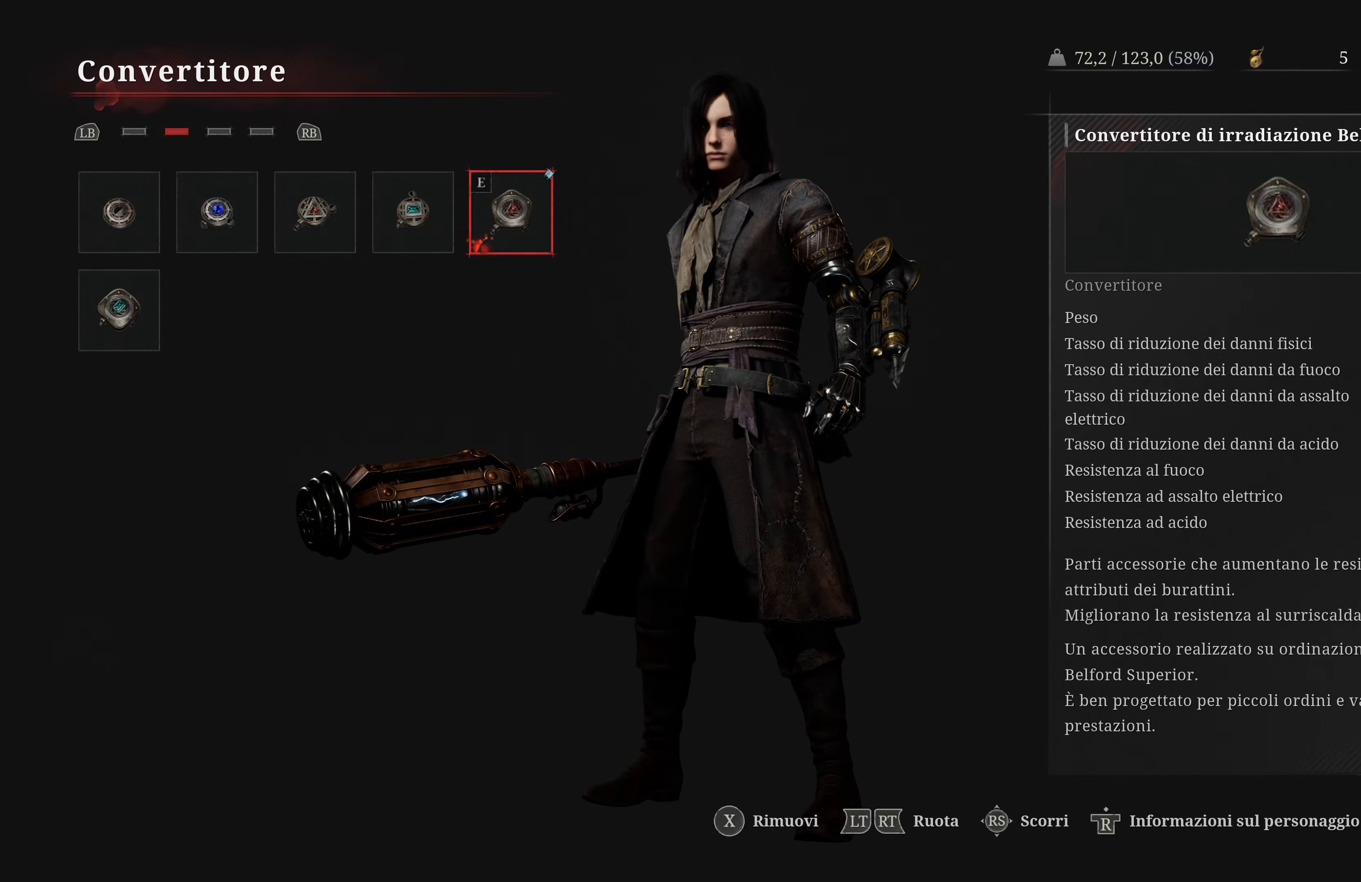
{"buttons": [], "left_stick": "center", "right_stick": "center", "events": [[116, "B", "down"], [233, "B", "up"]]}
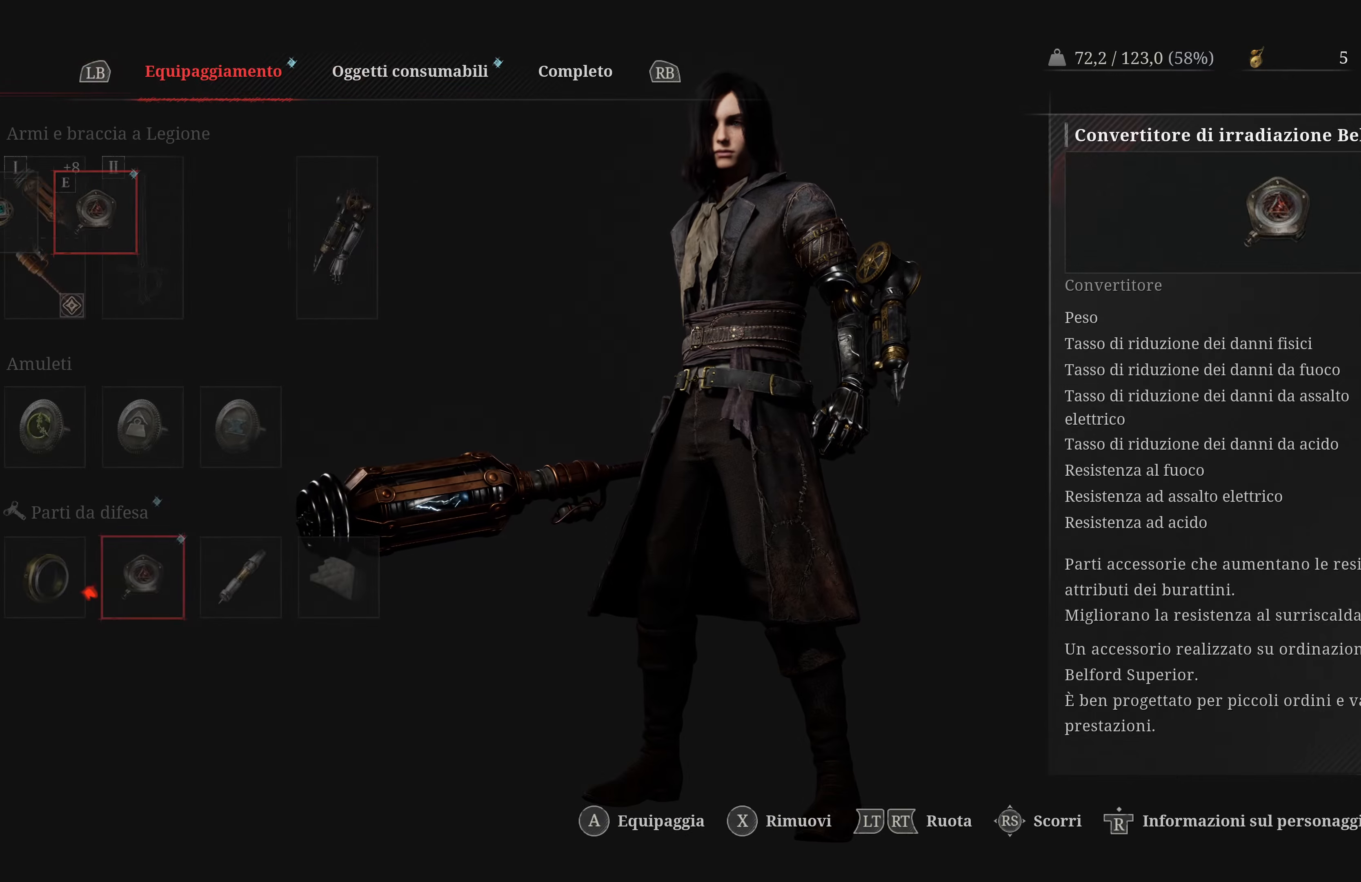
{"buttons": [], "left_stick": "center", "right_stick": "center", "events": []}
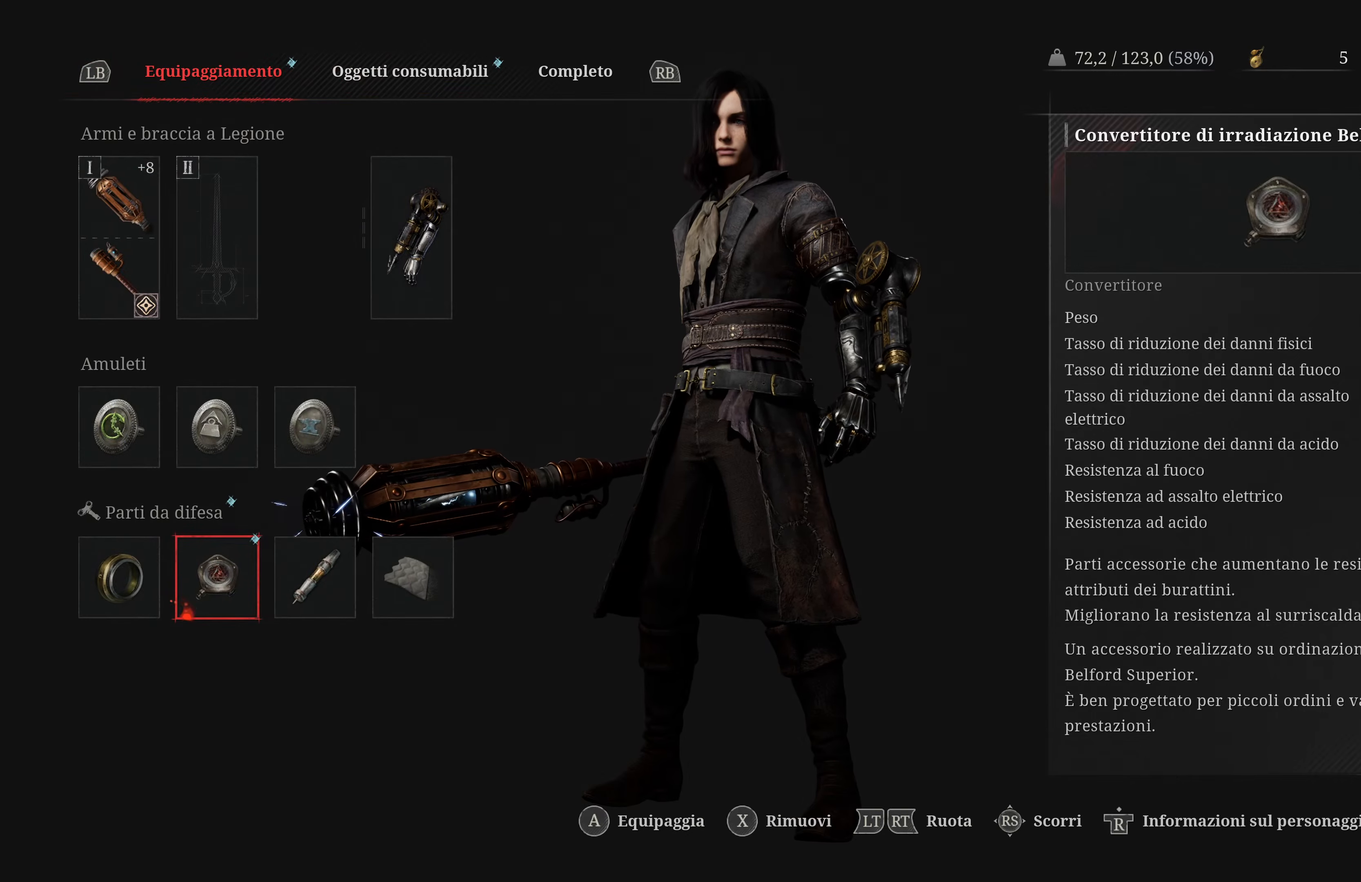
{"buttons": [], "left_stick": "center", "right_stick": "center", "events": []}
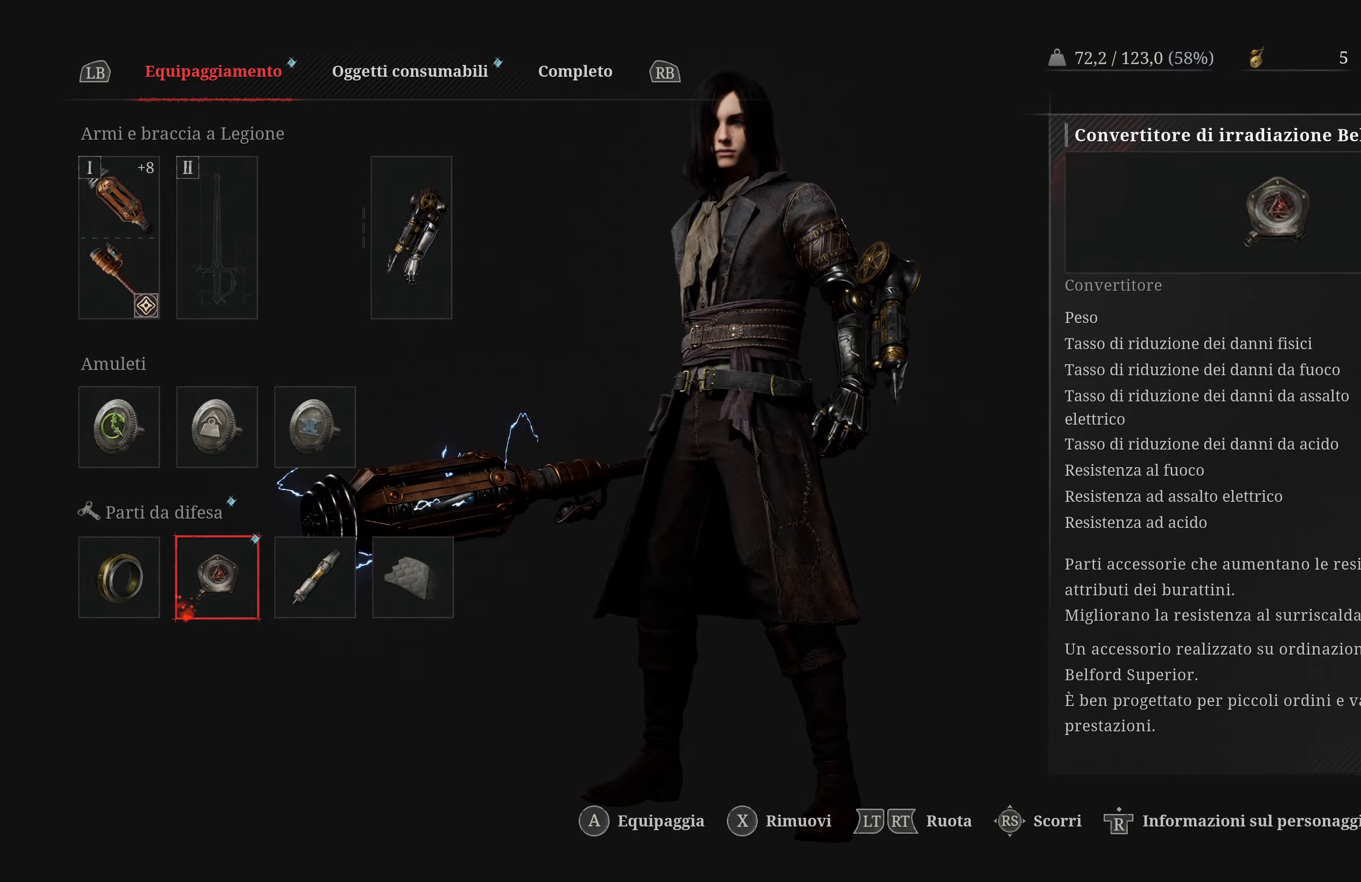
{"buttons": [], "left_stick": "center", "right_stick": "center", "events": []}
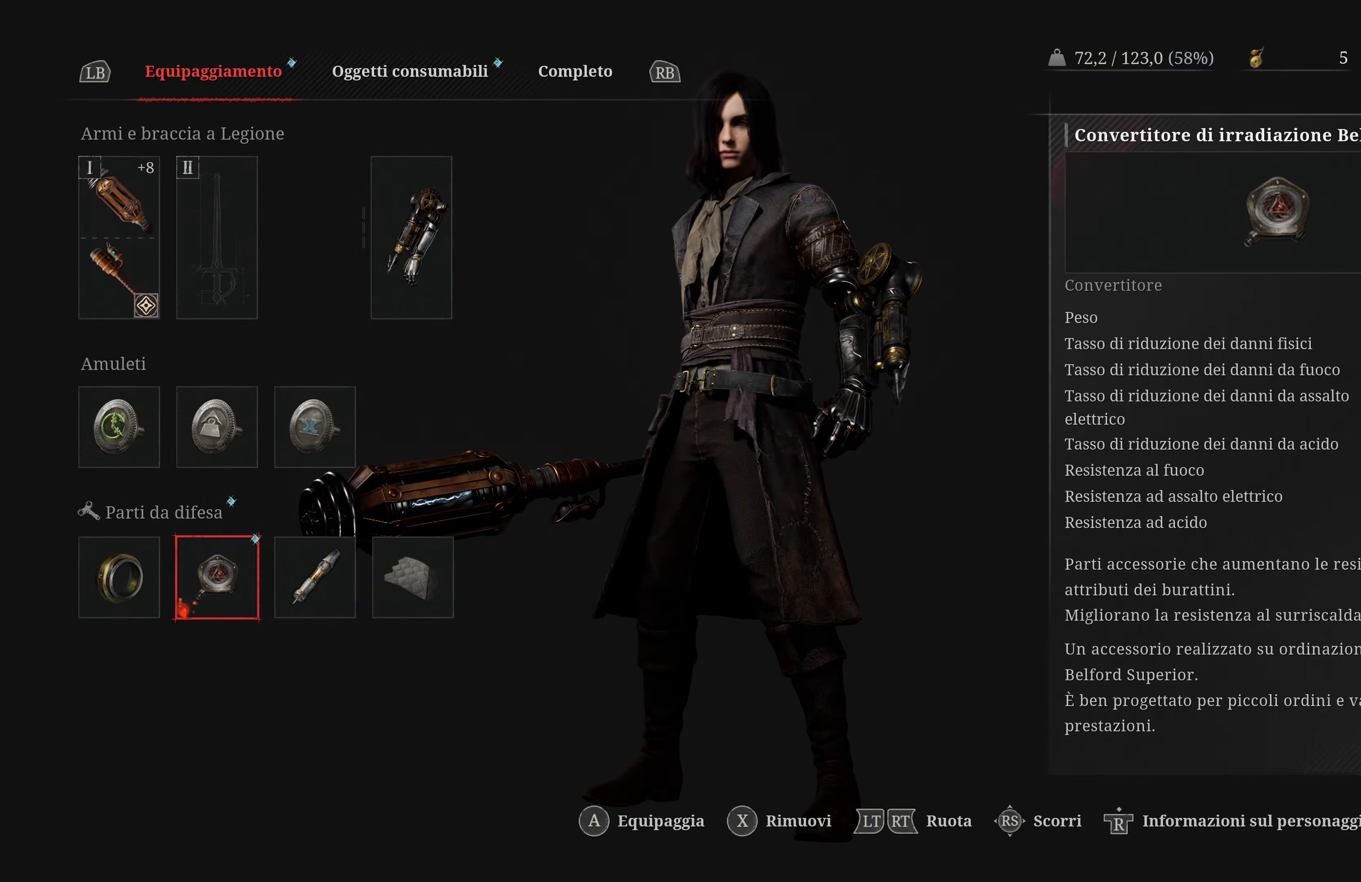
{"buttons": [], "left_stick": "center", "right_stick": "center", "events": []}
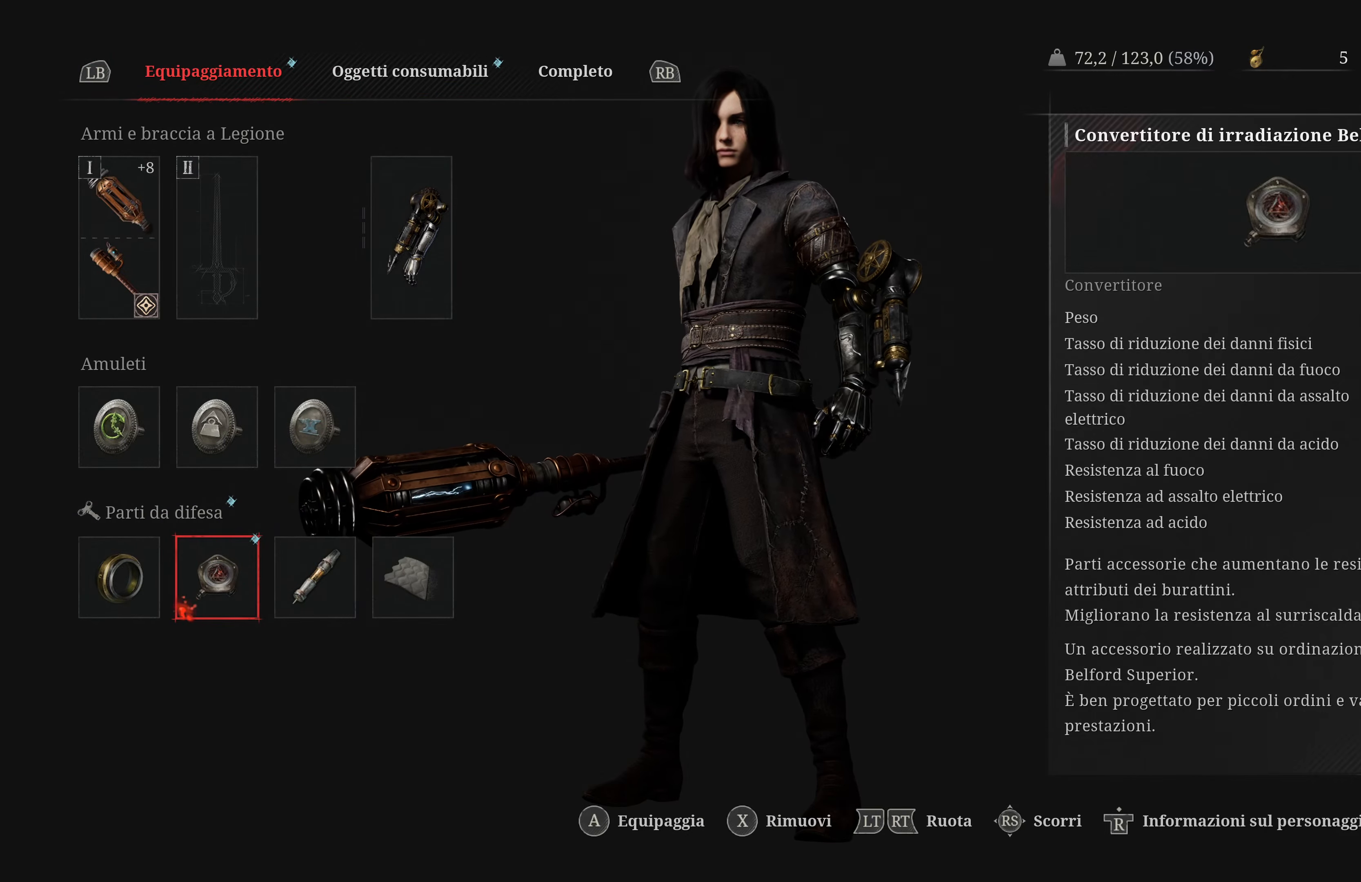
{"buttons": [], "left_stick": "center", "right_stick": "center", "events": []}
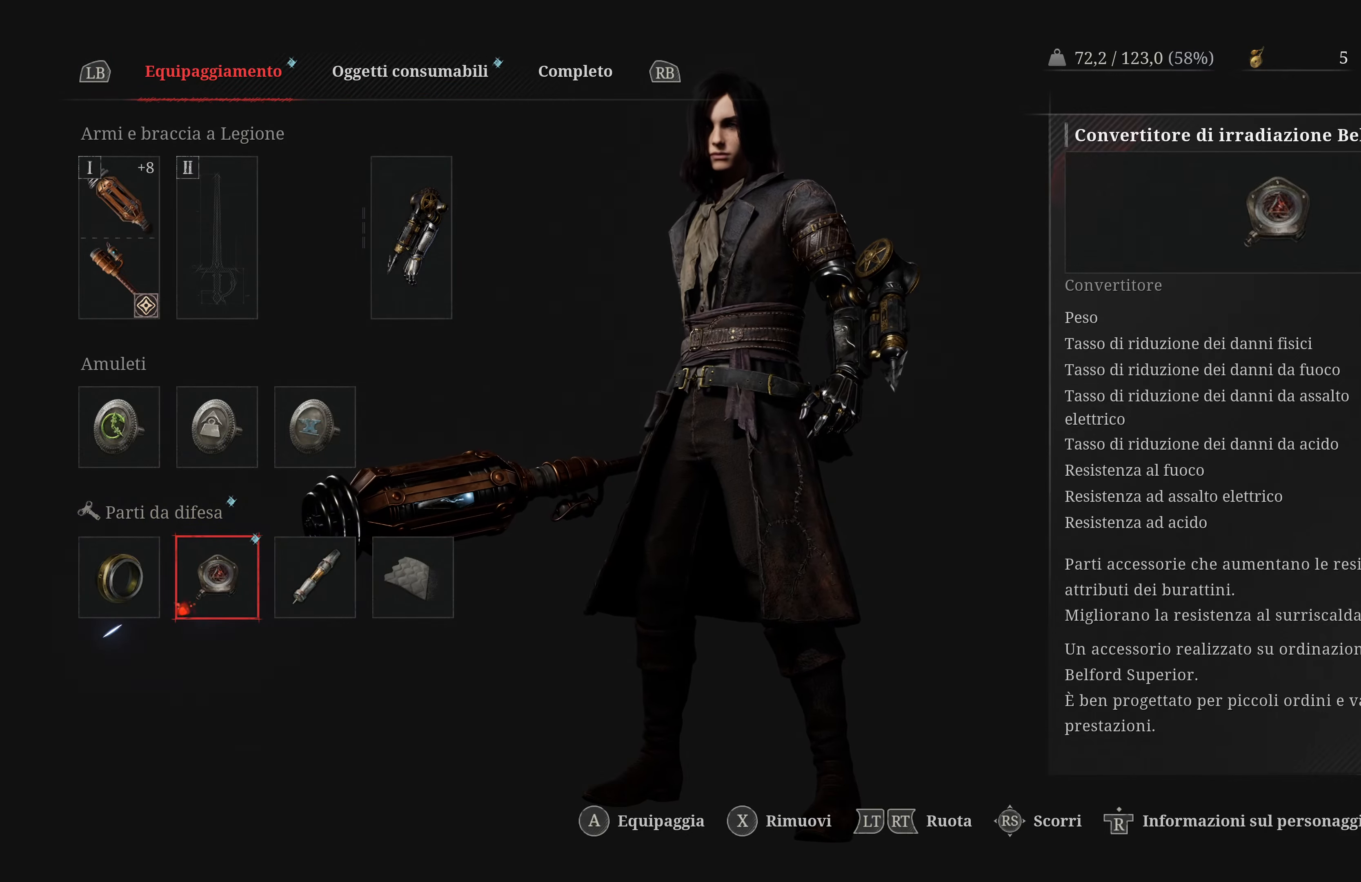
{"buttons": [], "left_stick": "center", "right_stick": "center", "events": []}
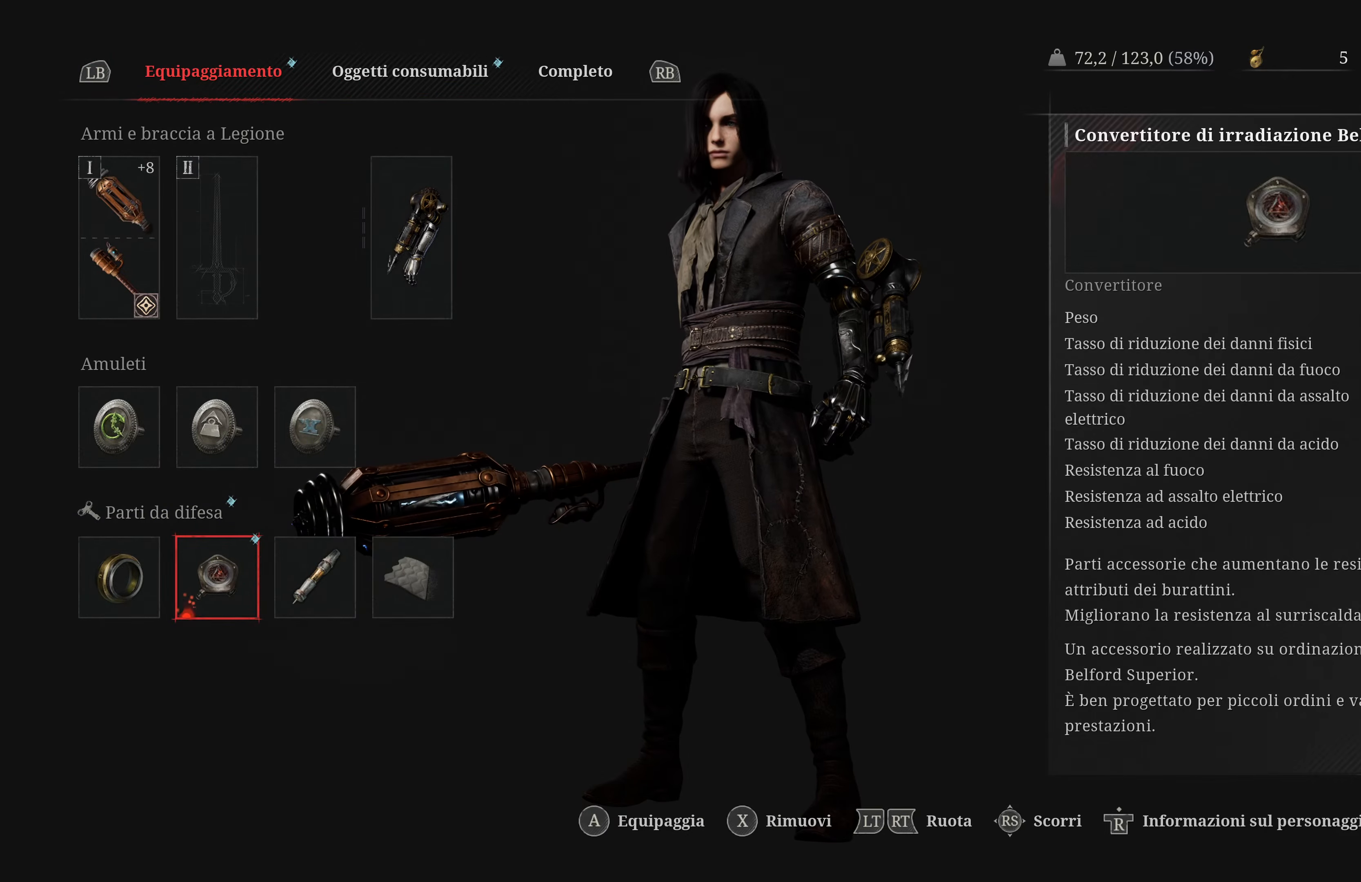
{"buttons": [], "left_stick": "center", "right_stick": "center", "events": []}
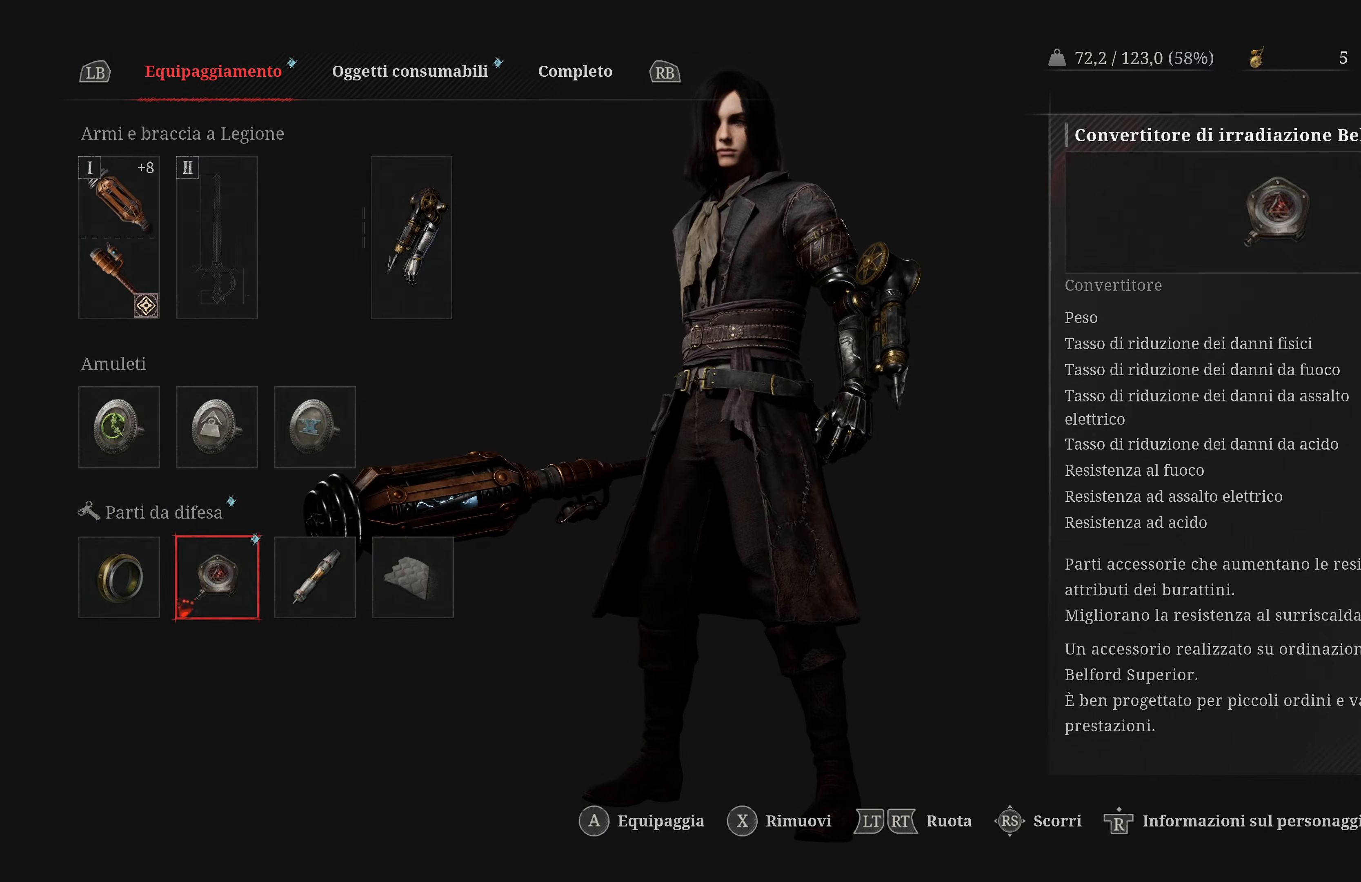
{"buttons": [], "left_stick": "center", "right_stick": "center", "events": [[67, "B", "down"], [183, "B", "up"]]}
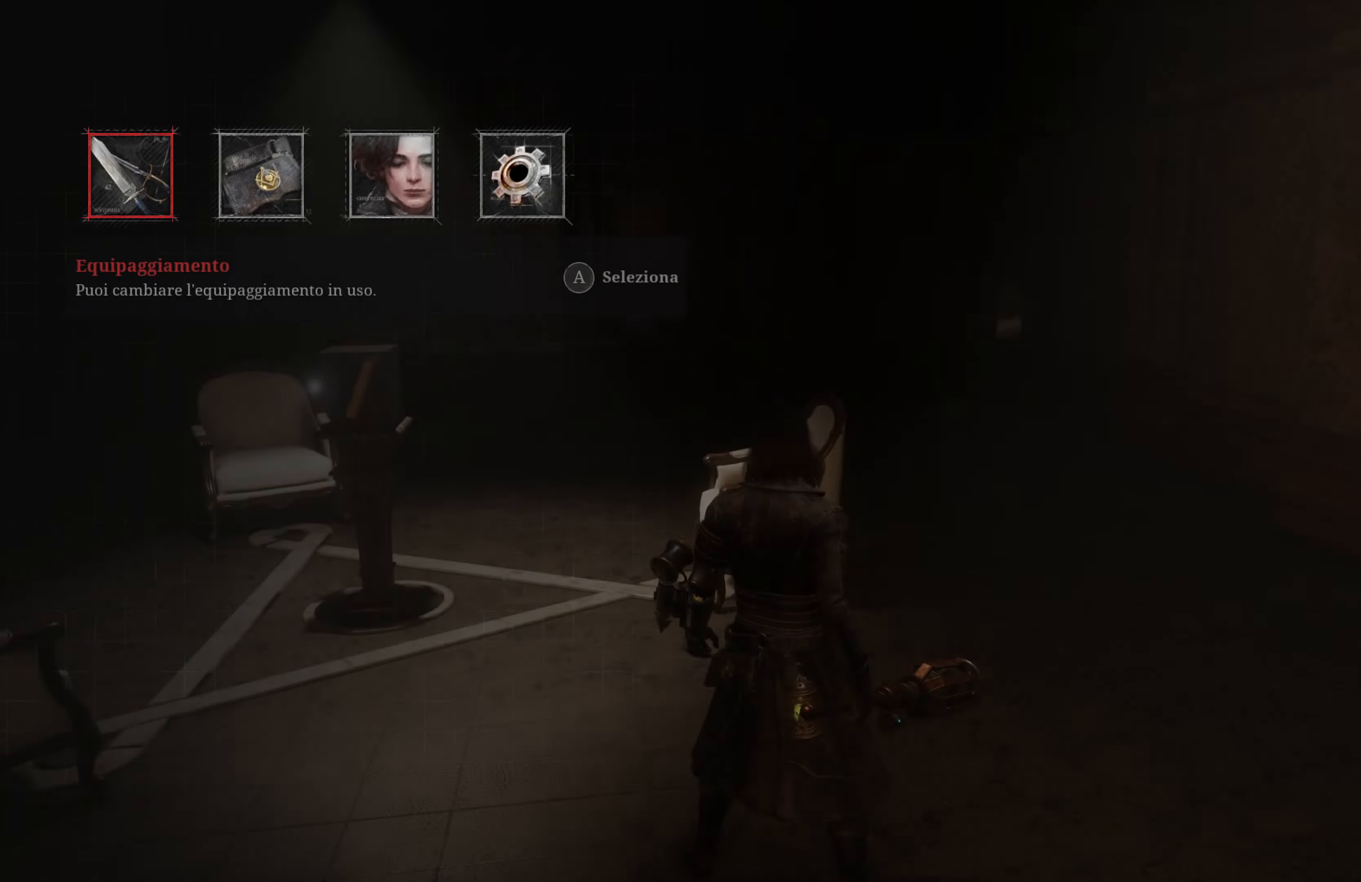
{"buttons": ["B"], "left_stick": "center", "right_stick": "center", "events": [[17, "right_stick", "left"], [317, "right_stick", "center"], [500, "B", "down"]]}
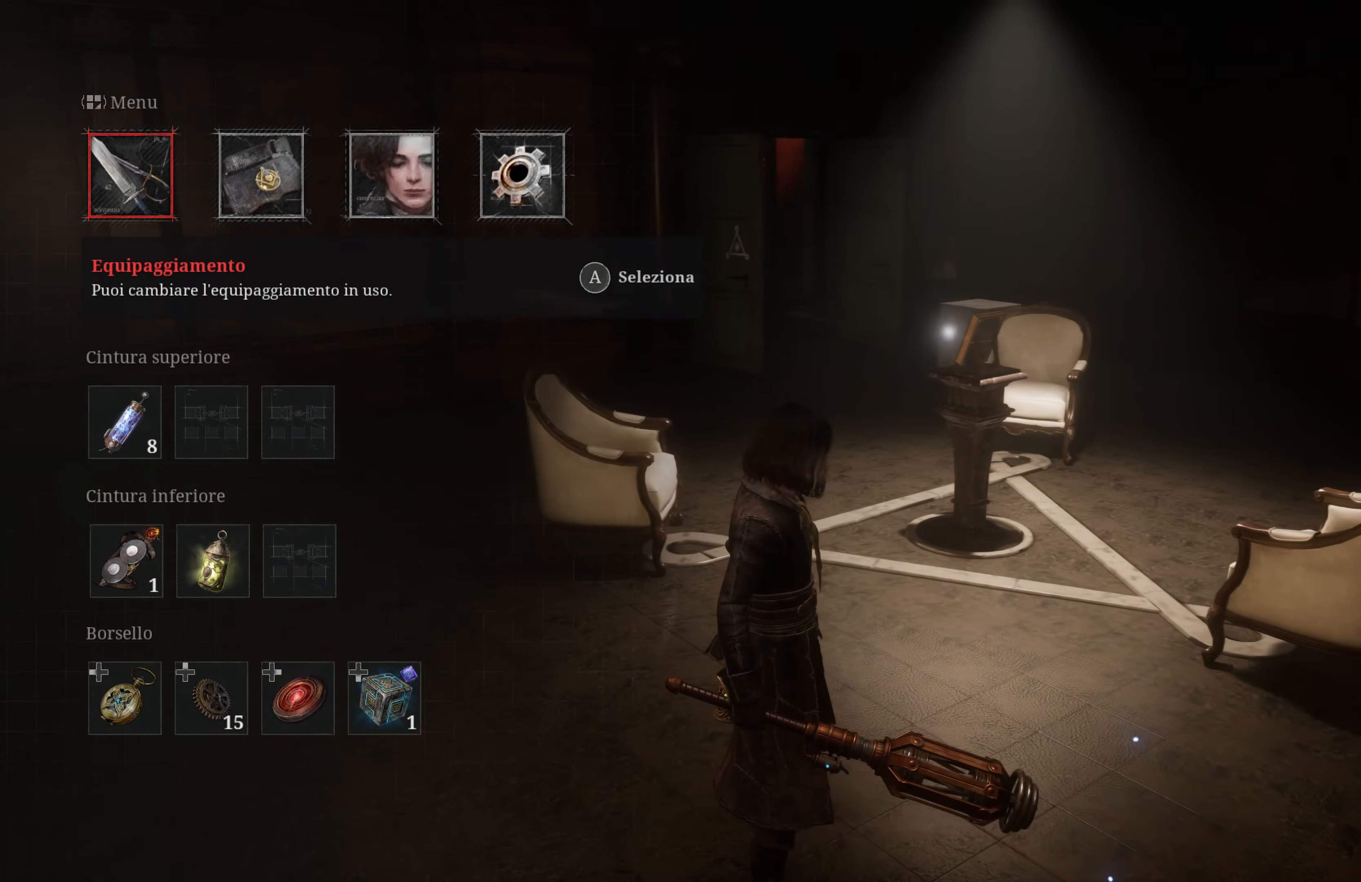
{"buttons": [], "left_stick": "up", "right_stick": "center", "events": [[83, "B", "up"], [167, "left_stick", "up"]]}
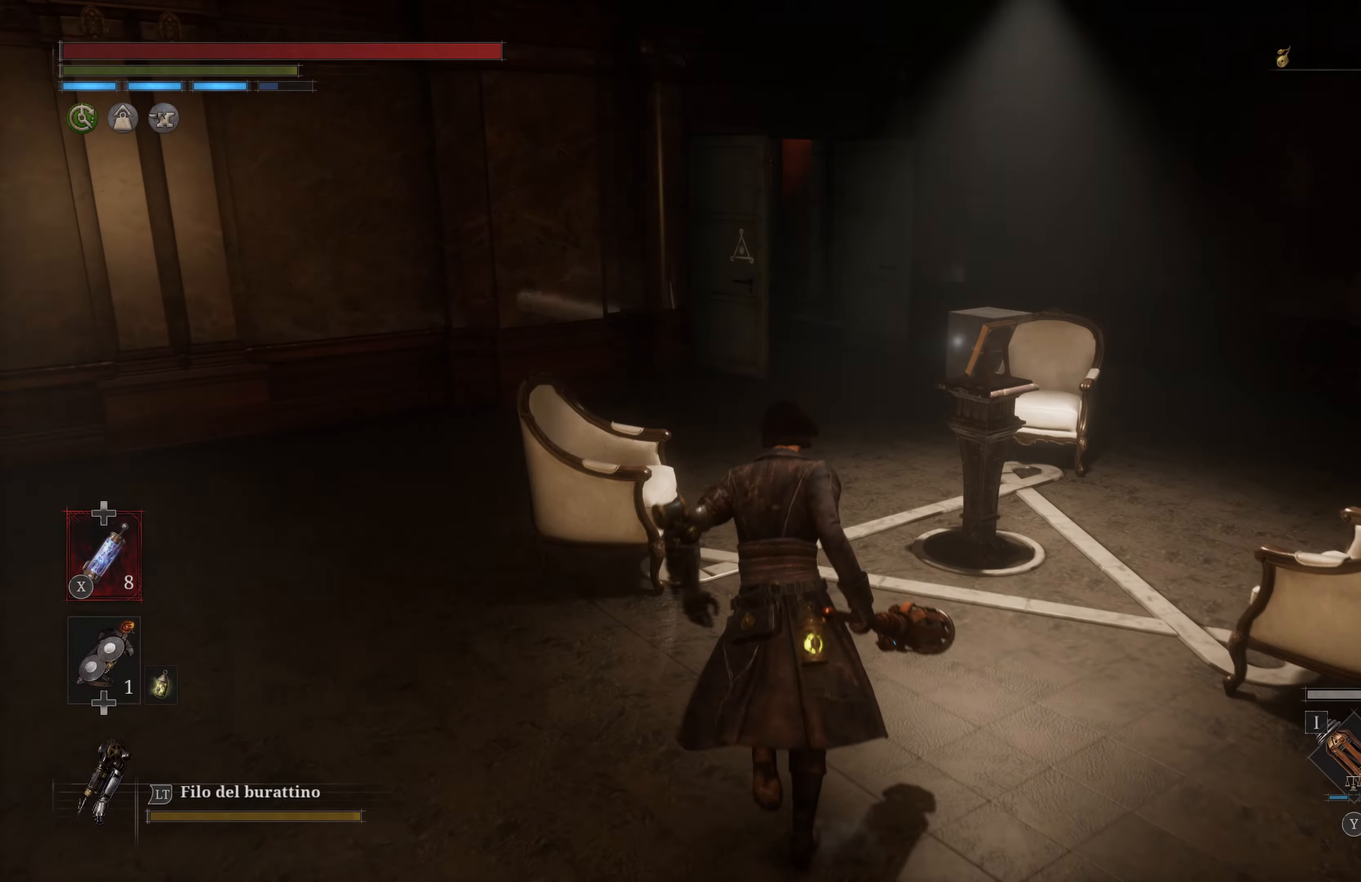
{"buttons": [], "left_stick": "up-left", "right_stick": "center", "events": [[100, "right_stick", "right"], [217, "left_stick", "up-left"], [367, "right_stick", "center"]]}
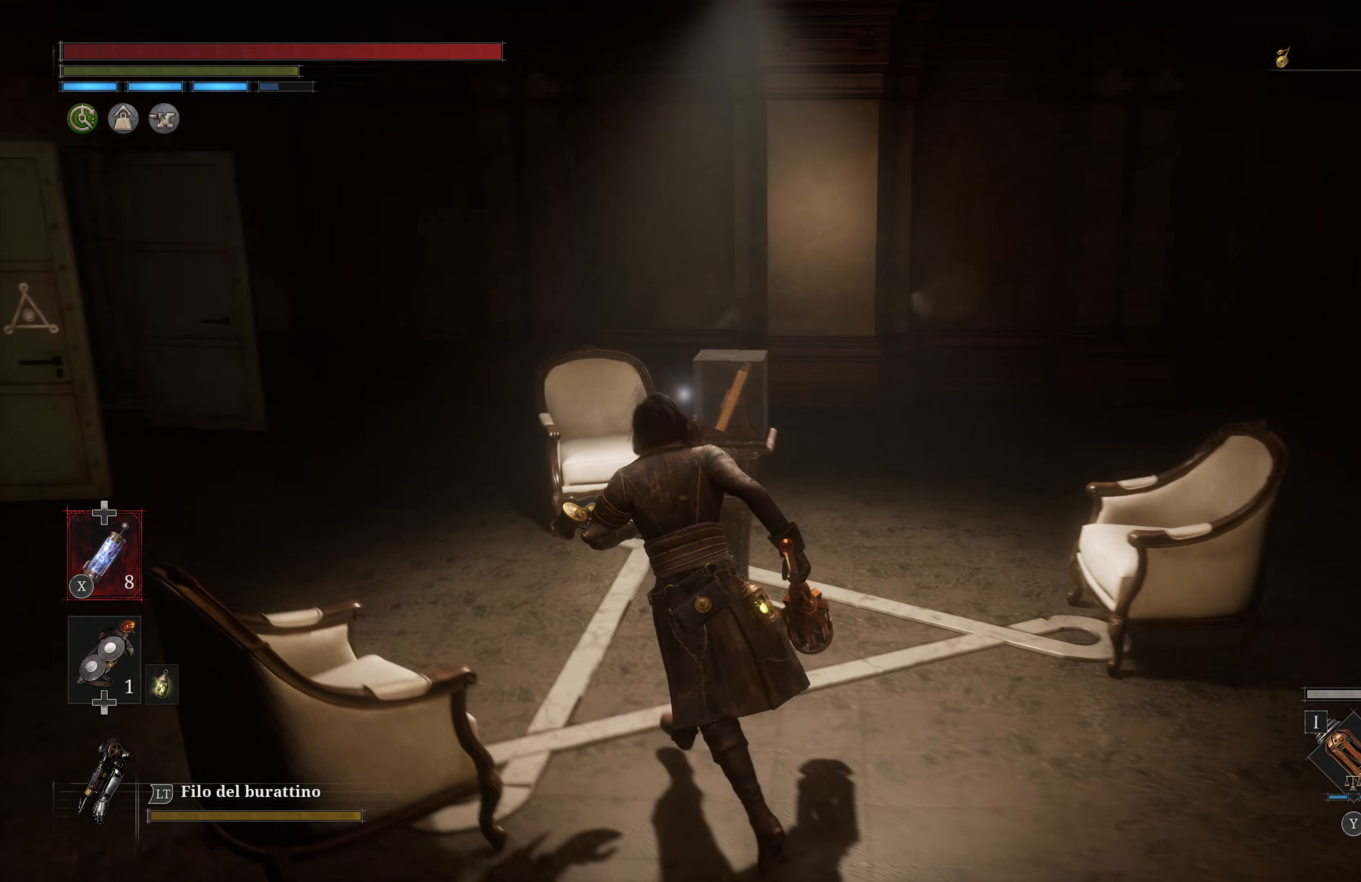
{"buttons": [], "left_stick": "up-left", "right_stick": "right", "events": [[267, "right_stick", "right"]]}
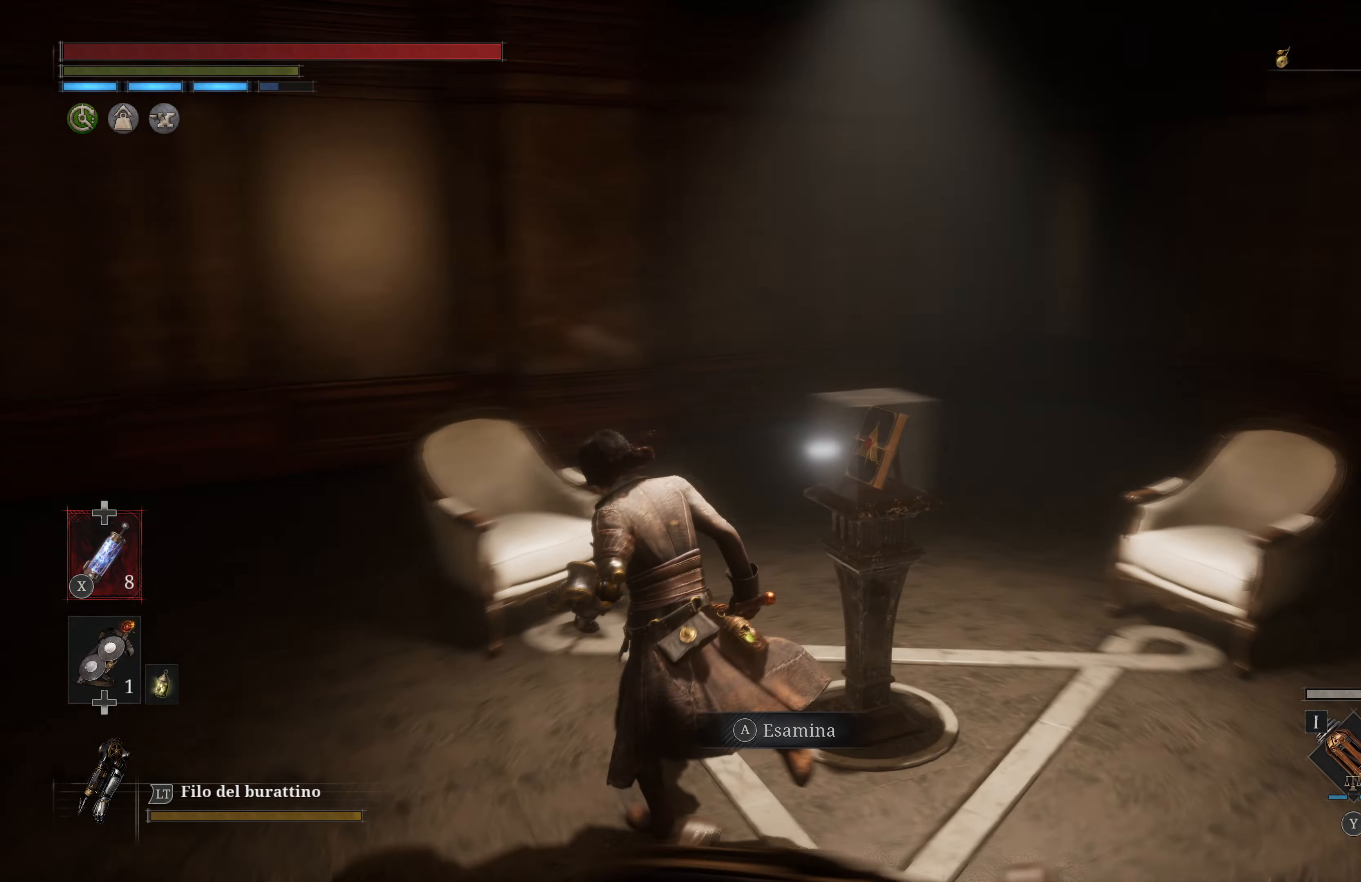
{"buttons": [], "left_stick": "center", "right_stick": "center", "events": [[17, "right_stick", "center"], [67, "left_stick", "center"]]}
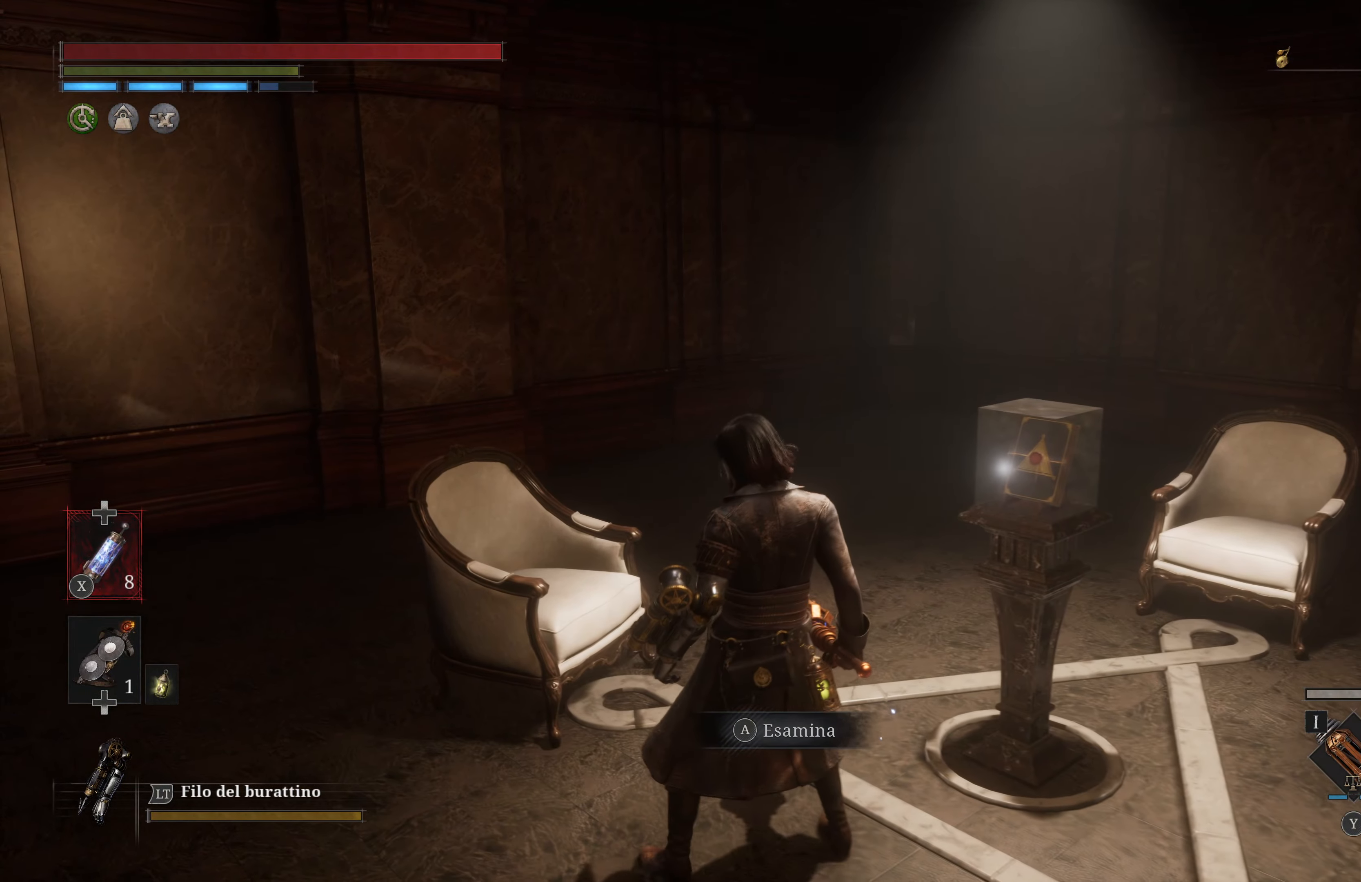
{"buttons": ["A"], "left_stick": "center", "right_stick": "center", "events": [[50, "A", "down"]]}
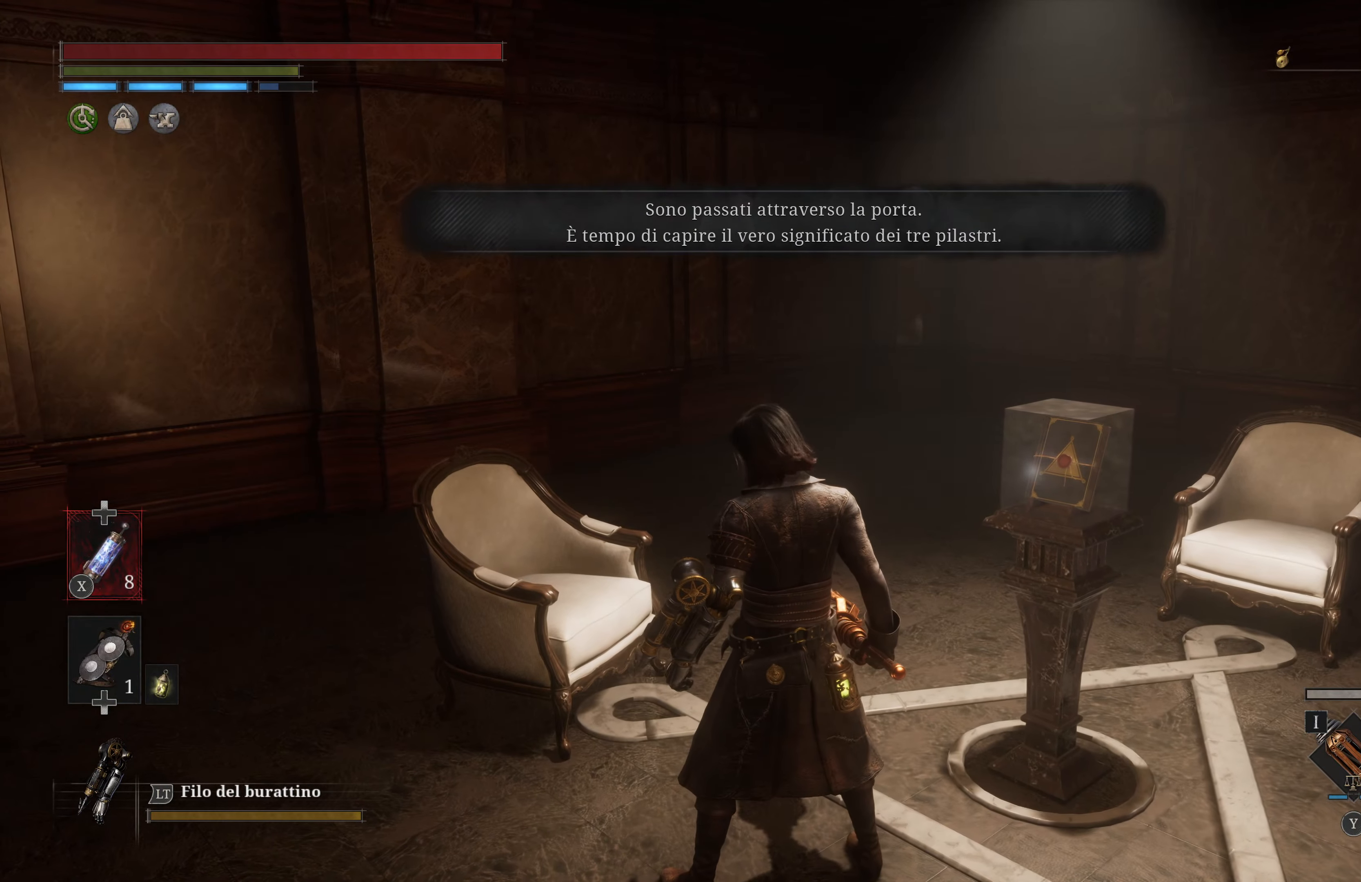
{"buttons": ["A"], "left_stick": "center", "right_stick": "center", "events": []}
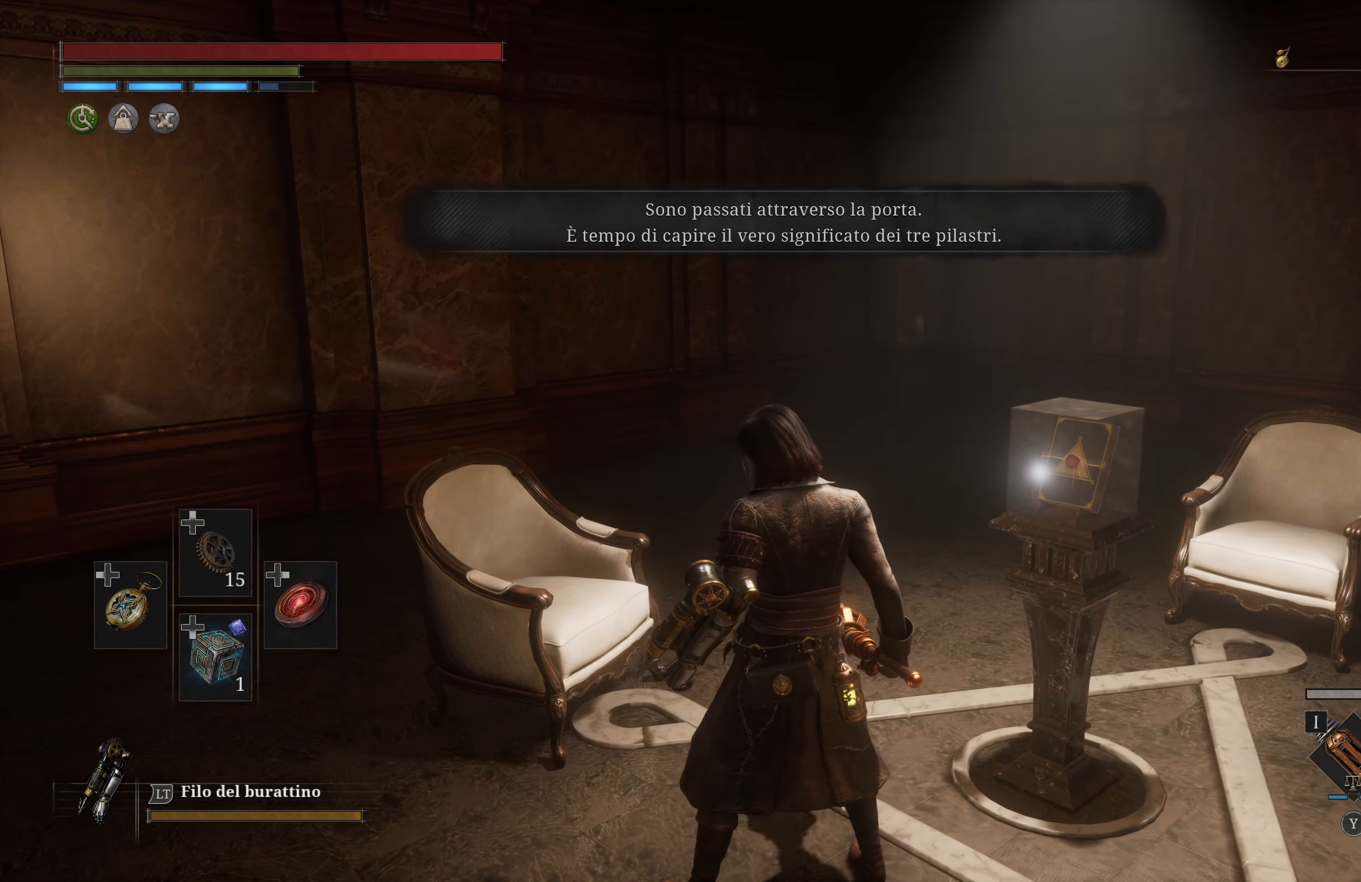
{"buttons": [], "left_stick": "center", "right_stick": "left", "events": [[317, "A", "up"], [434, "right_stick", "left"]]}
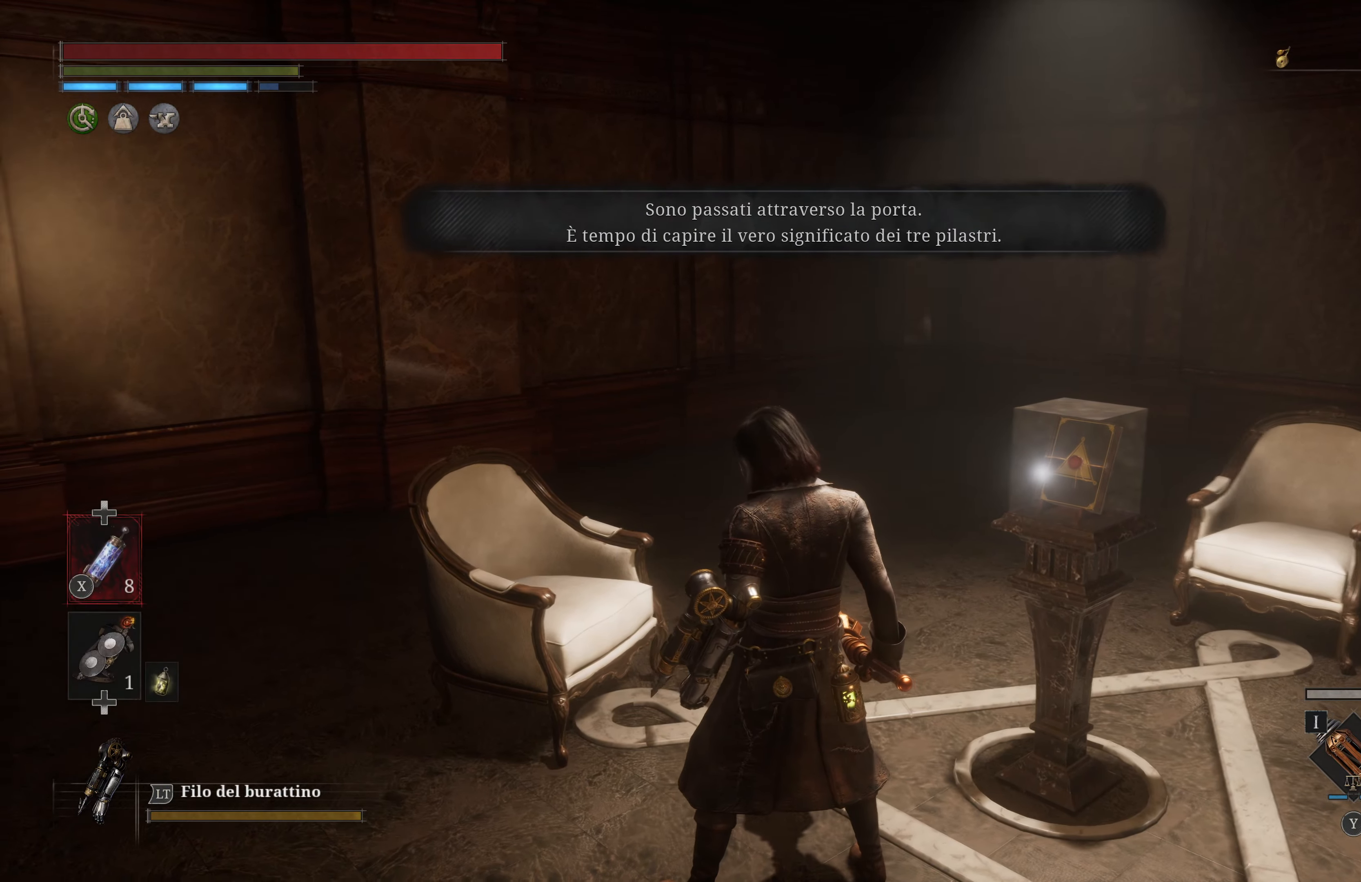
{"buttons": [], "left_stick": "up", "right_stick": "center", "events": [[34, "left_stick", "left"], [300, "right_stick", "center"], [317, "left_stick", "up-left"], [450, "left_stick", "up"]]}
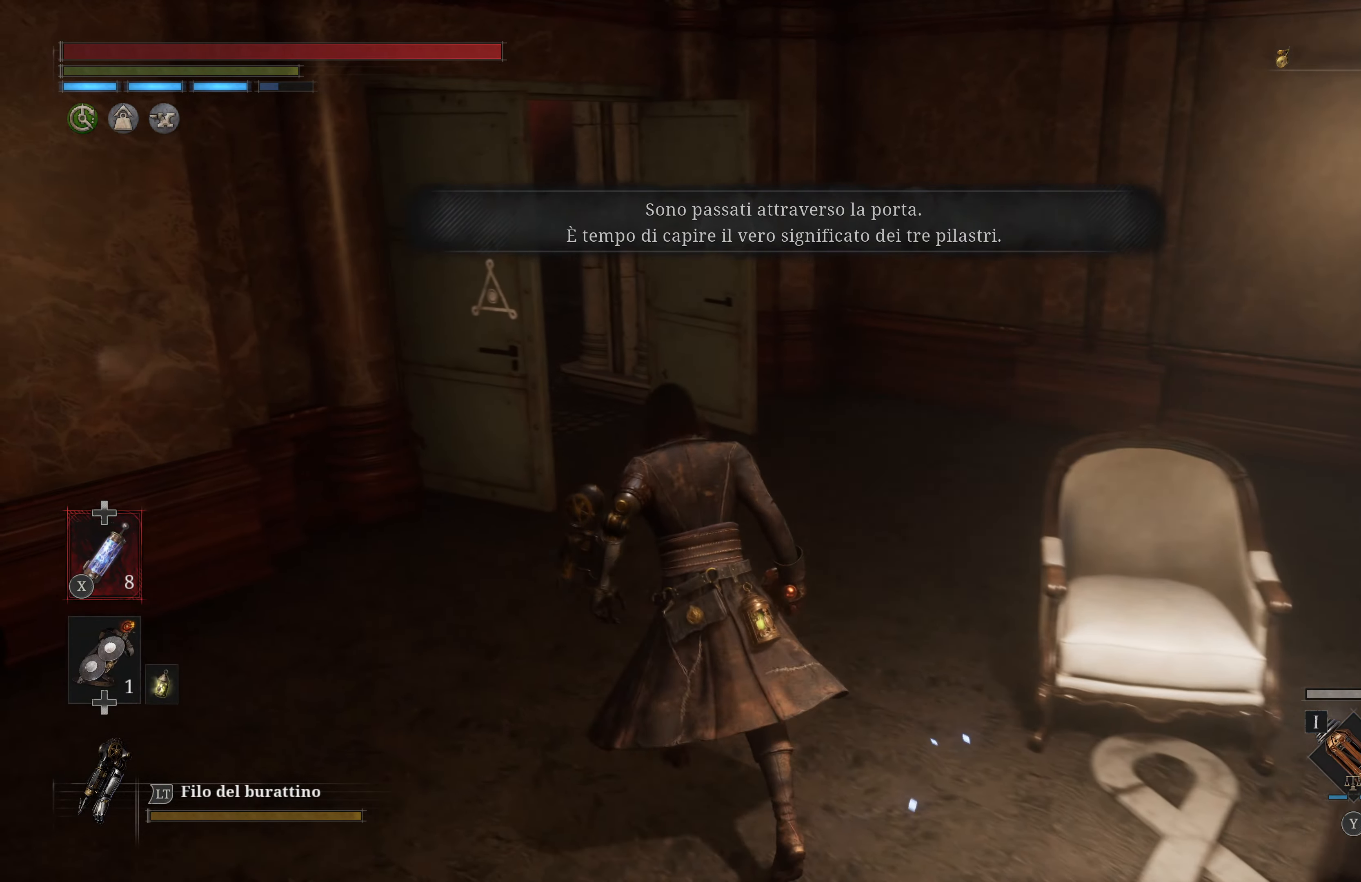
{"buttons": ["A"], "left_stick": "center", "right_stick": "center", "events": [[134, "A", "down"], [234, "left_stick", "center"]]}
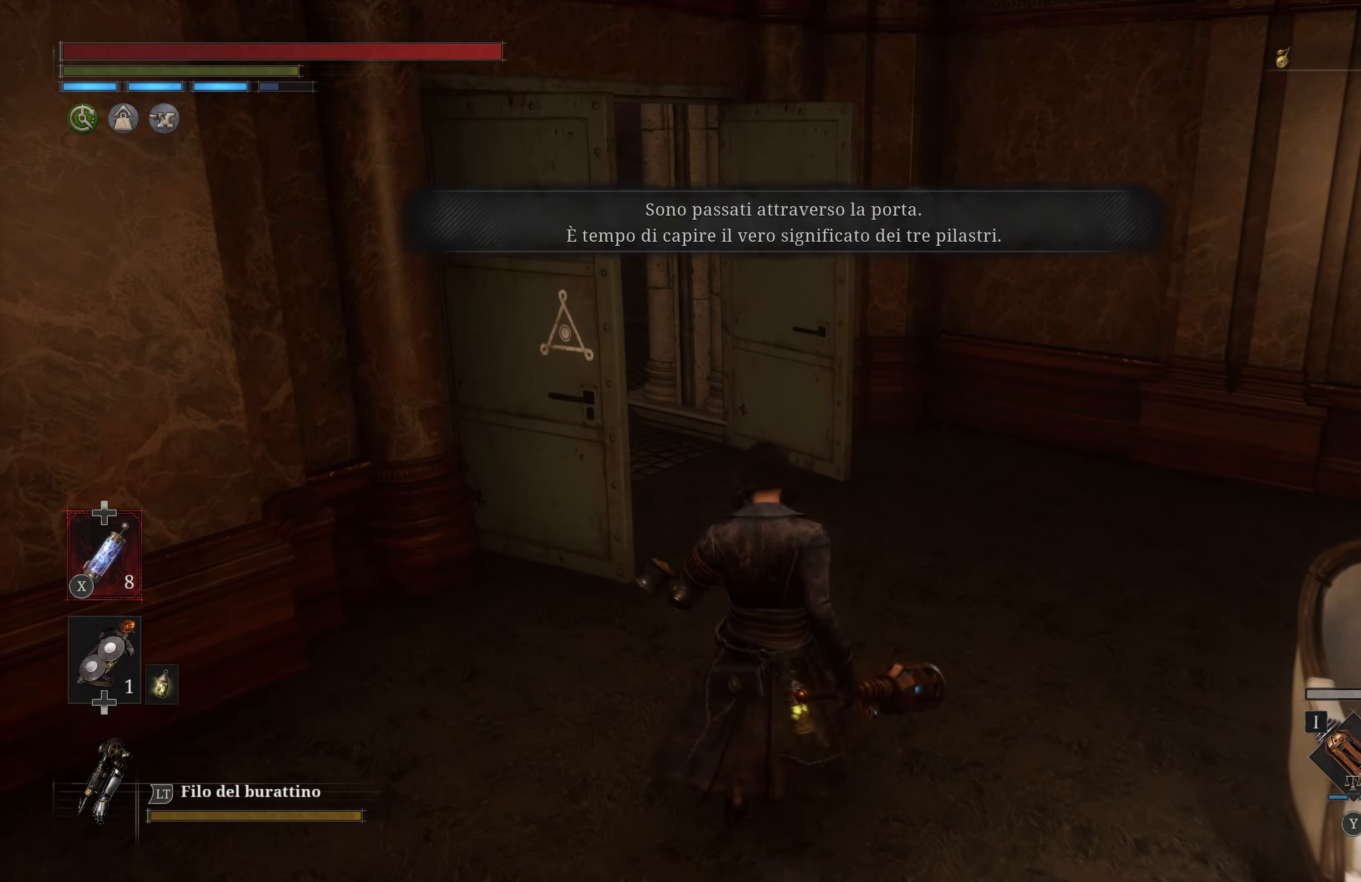
{"buttons": ["A"], "left_stick": "center", "right_stick": "center", "events": []}
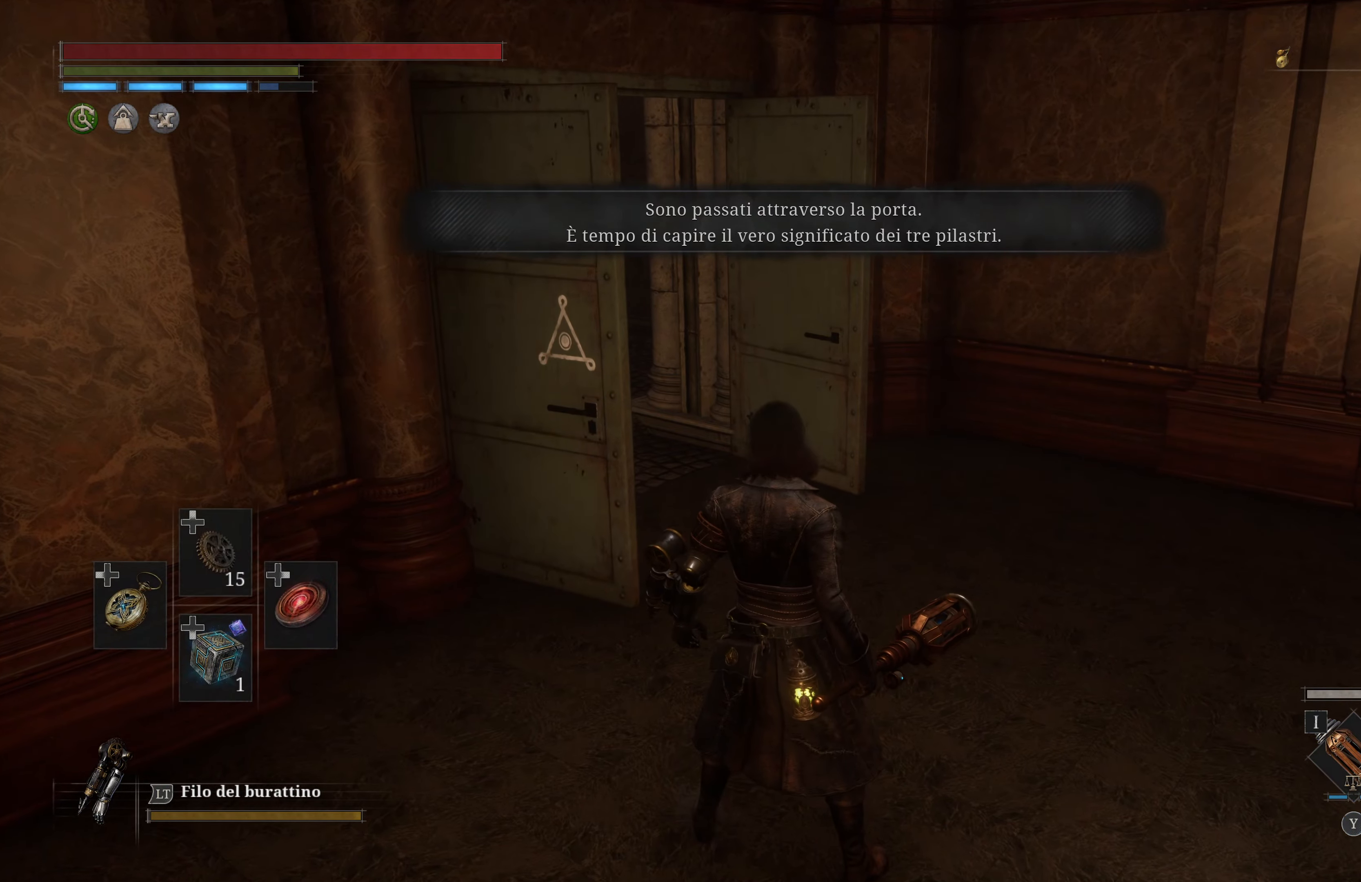
{"buttons": ["A"], "left_stick": "center", "right_stick": "center", "events": []}
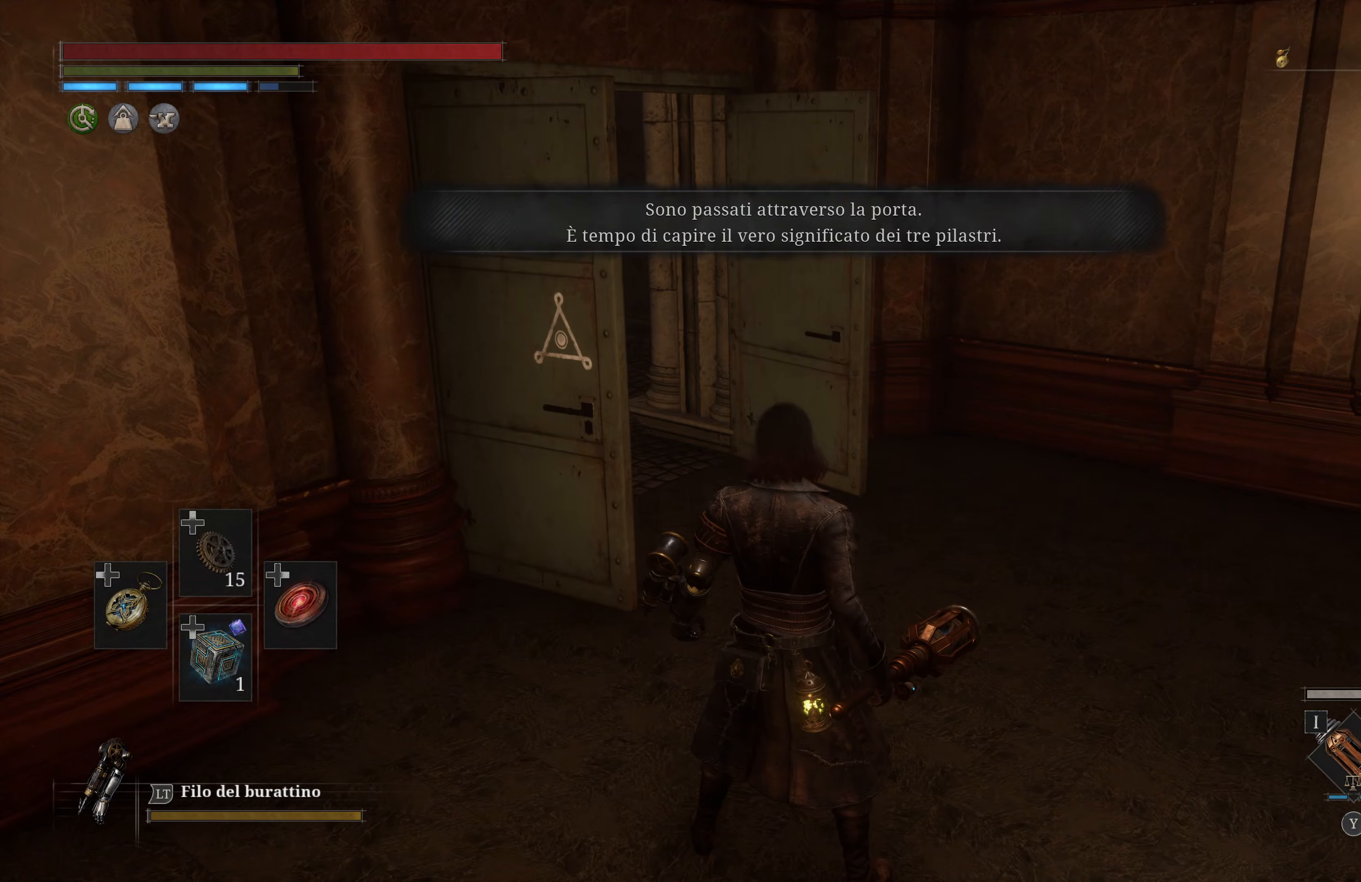
{"buttons": ["A"], "left_stick": "center", "right_stick": "center", "events": [[266, "DPAD_LEFT", "down"], [383, "DPAD_LEFT", "up"]]}
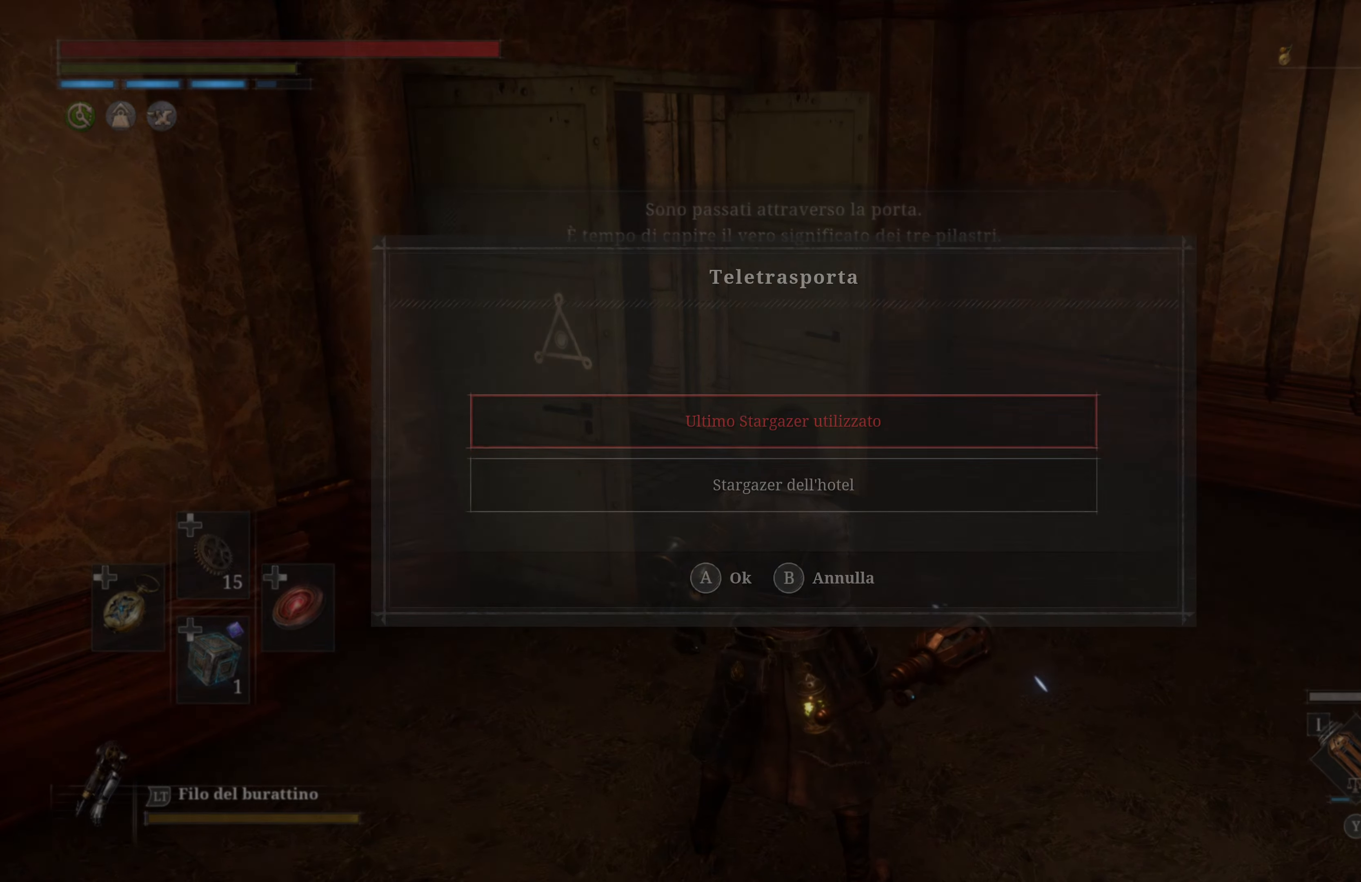
{"buttons": ["DPAD_DOWN"], "left_stick": "center", "right_stick": "center", "events": [[266, "A", "up"], [450, "DPAD_DOWN", "down"]]}
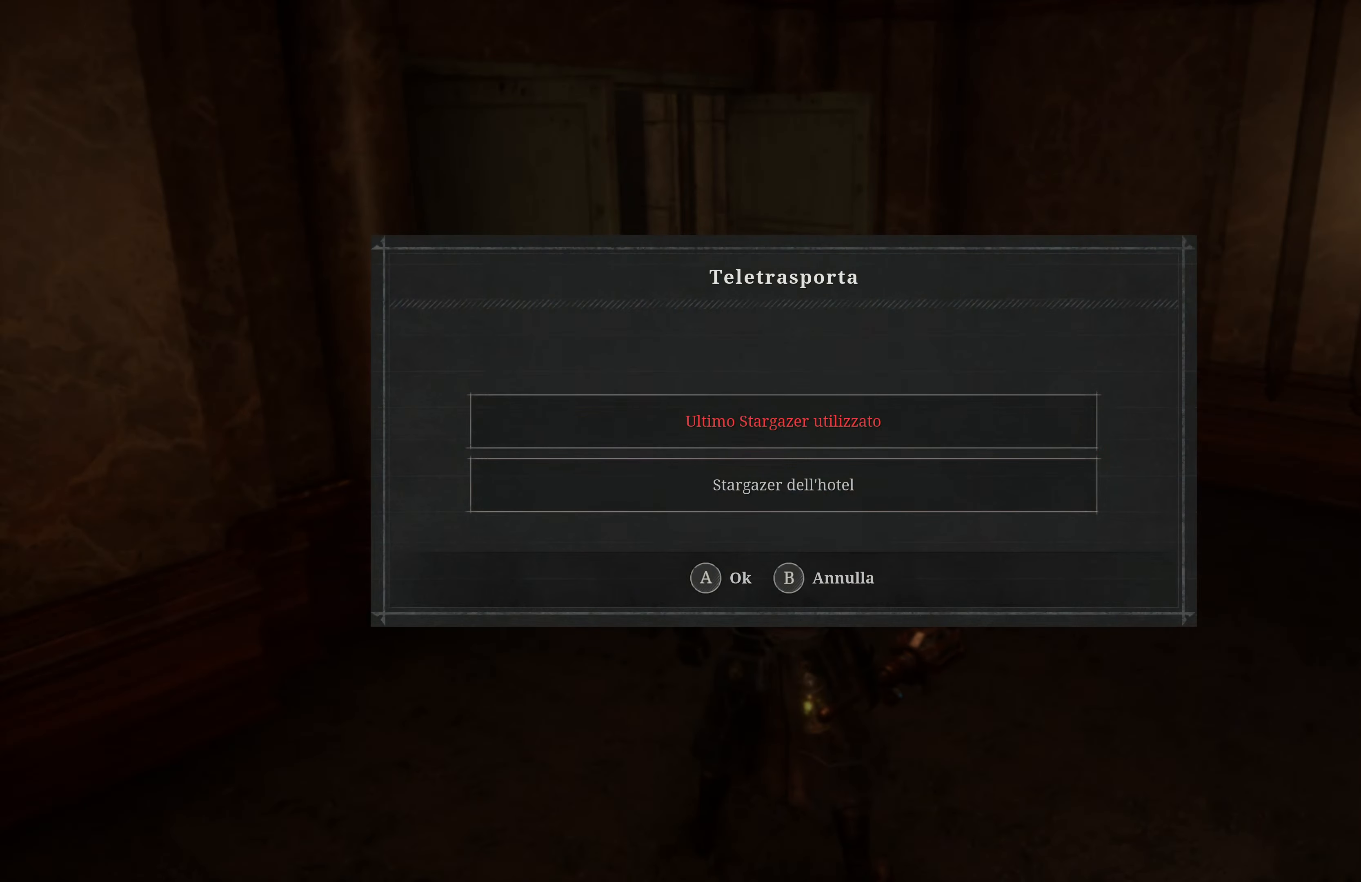
{"buttons": [], "left_stick": "center", "right_stick": "center", "events": [[50, "DPAD_DOWN", "up"], [166, "A", "down"], [283, "A", "up"]]}